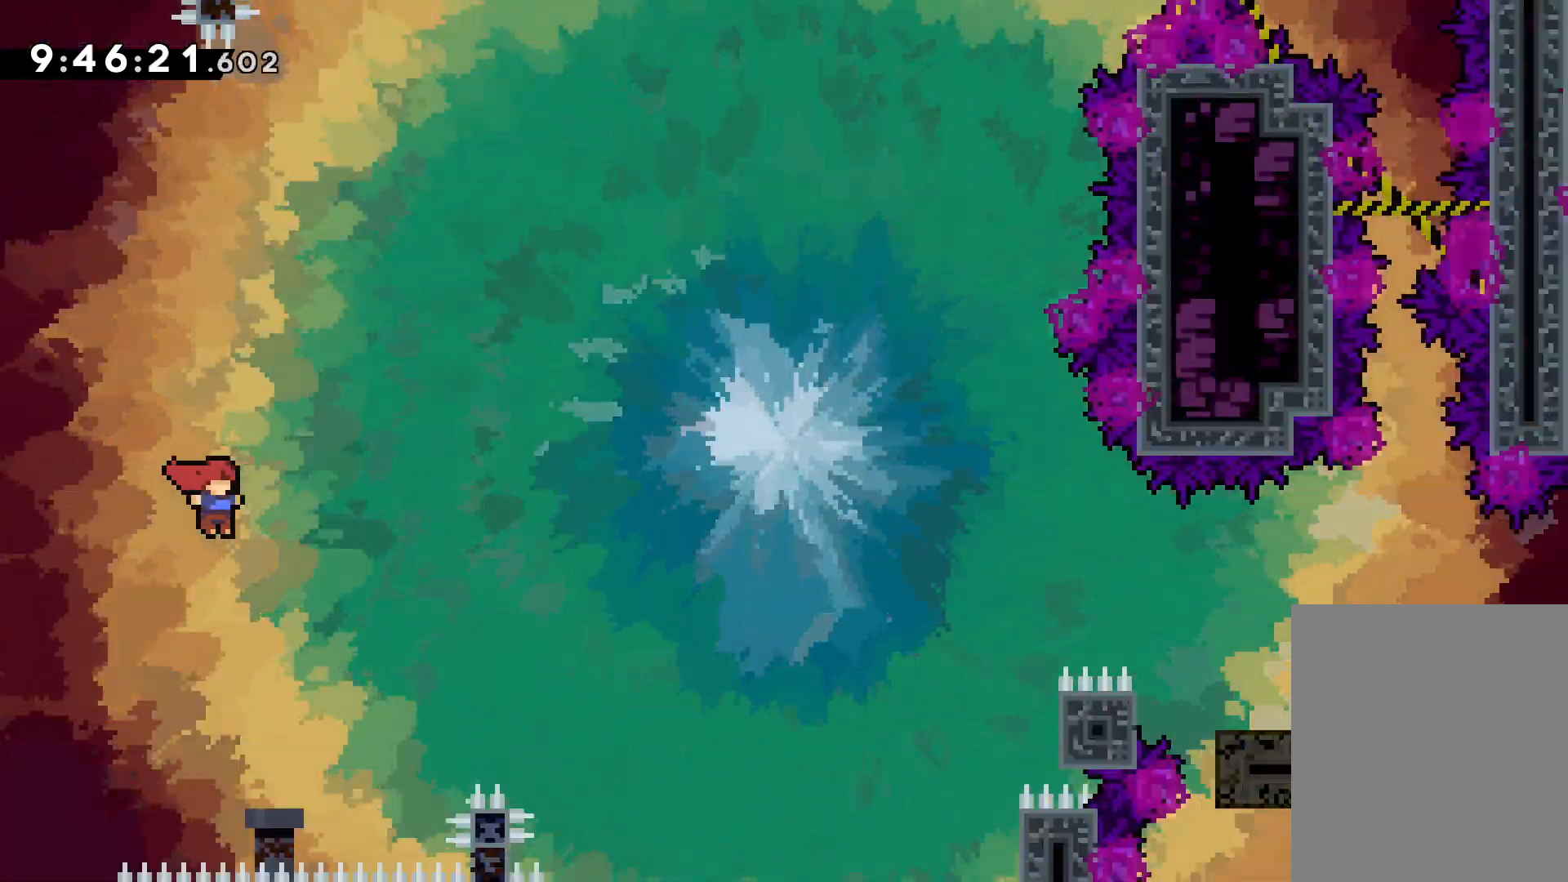
Gameplay with keyboard; each line is a JSON object with the keys held at the frame after it. "events" lists presses ("down") and releases ("up") of "dash", "down", "grab", "jump", "left", "right" and "up" between this image and that frame as [ms after this image, input, new state], when the widget could be followed in between. No other keys are recorded. Mouse input is not recorded. Key names are as the overlay labels them; some are game actions (e.g. jump) rather than physical keys.
{"keys": ["grab", "right", "up"], "events": [[467, "grab", "down"], [484, "jump", "up"]]}
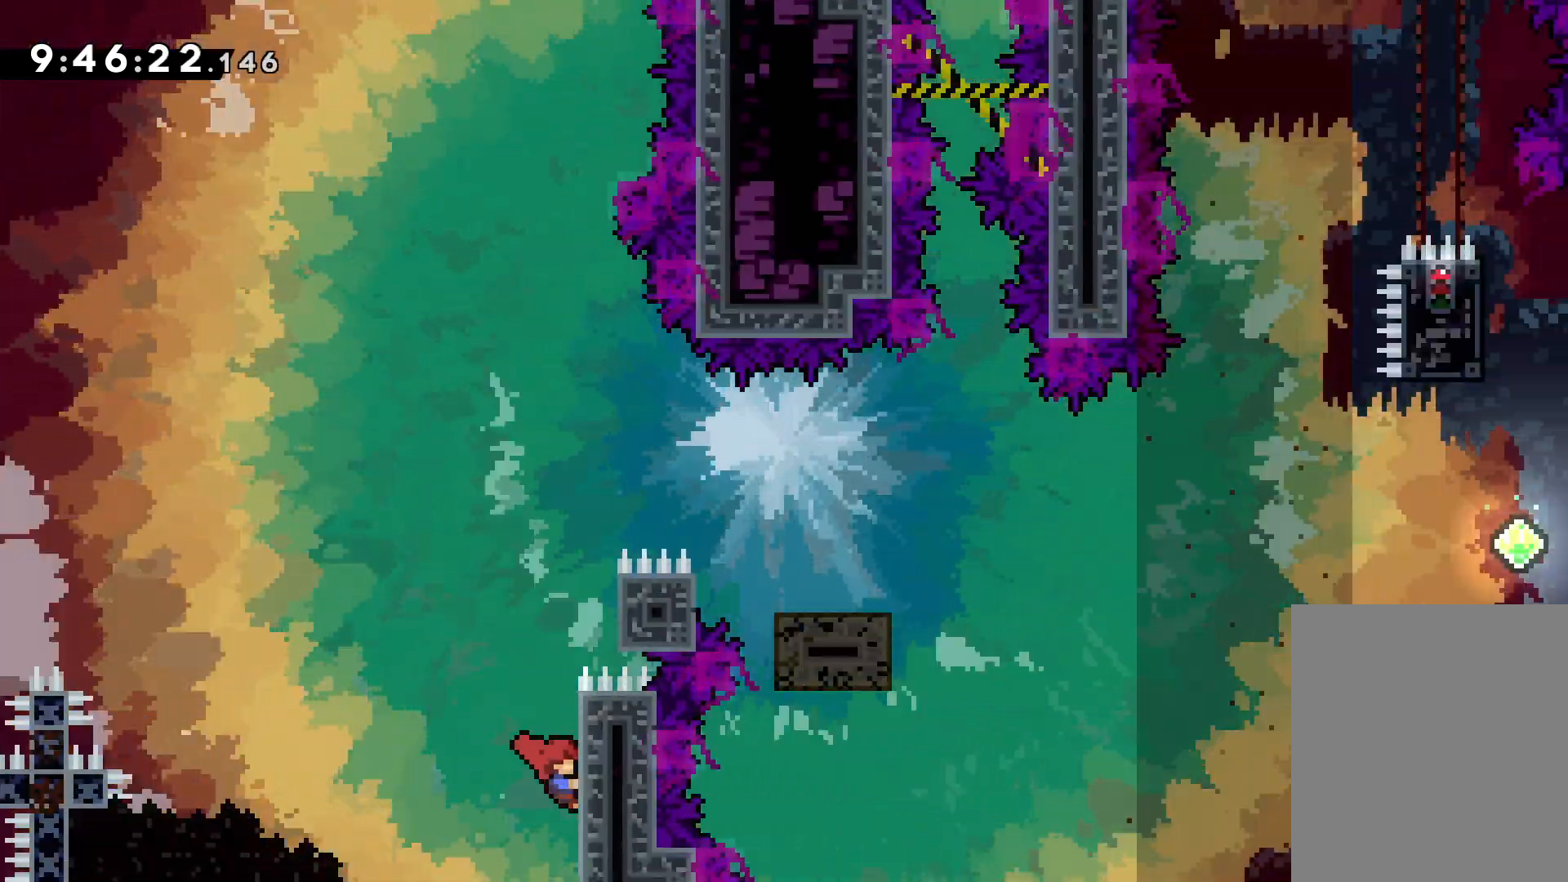
{"keys": ["jump", "right", "up"], "events": [[100, "right", "up"], [300, "right", "down"], [317, "jump", "down"], [417, "grab", "up"]]}
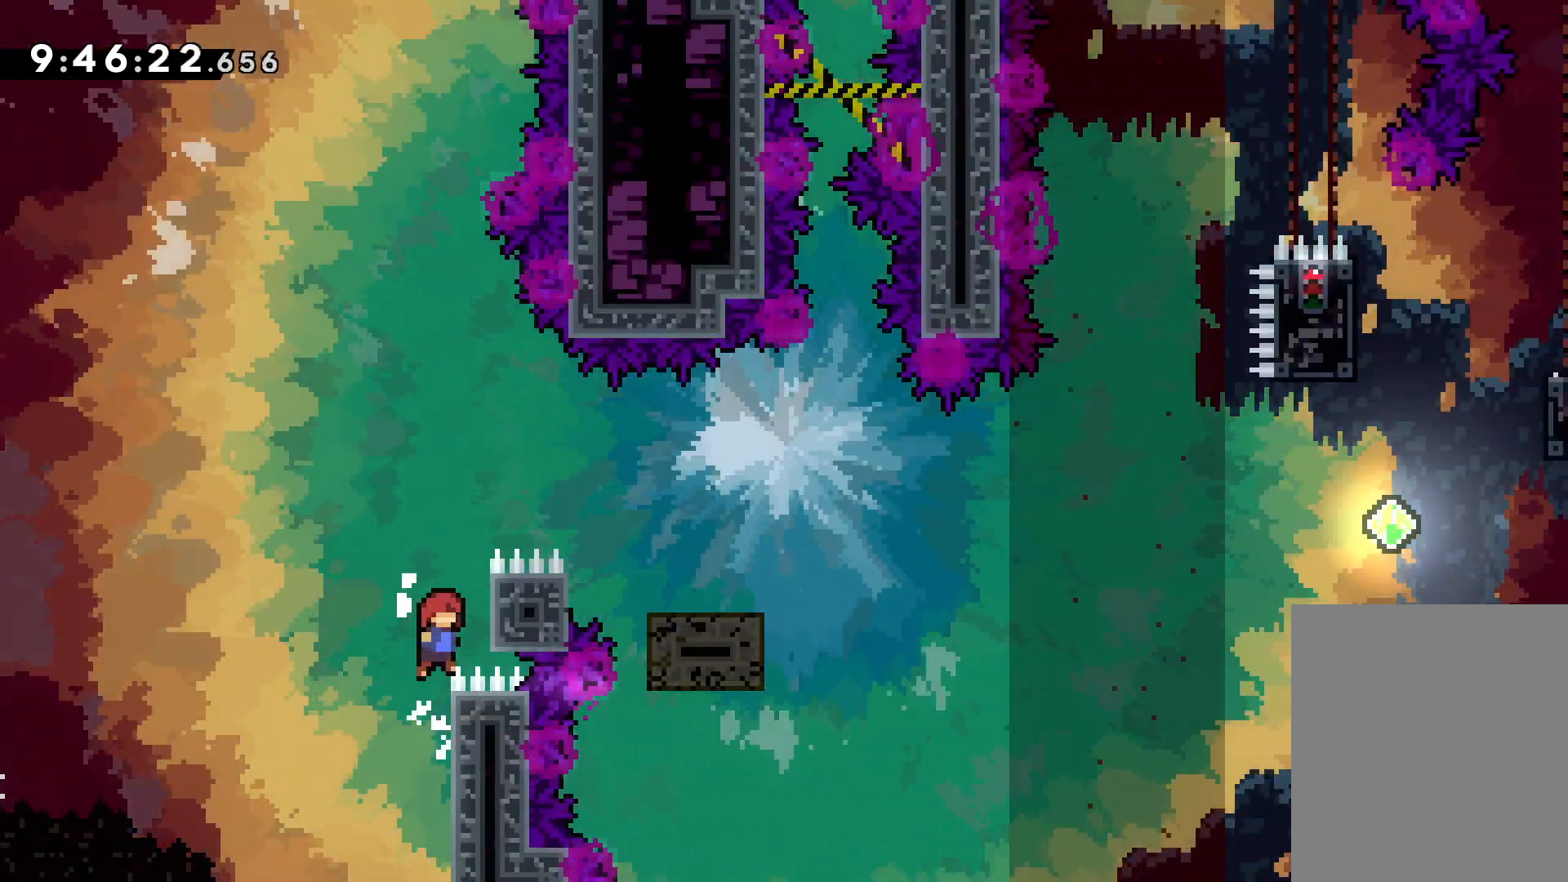
{"keys": ["jump", "right", "up"], "events": [[50, "jump", "up"], [67, "grab", "down"], [134, "right", "up"], [234, "right", "down"], [250, "jump", "down"], [417, "grab", "up"]]}
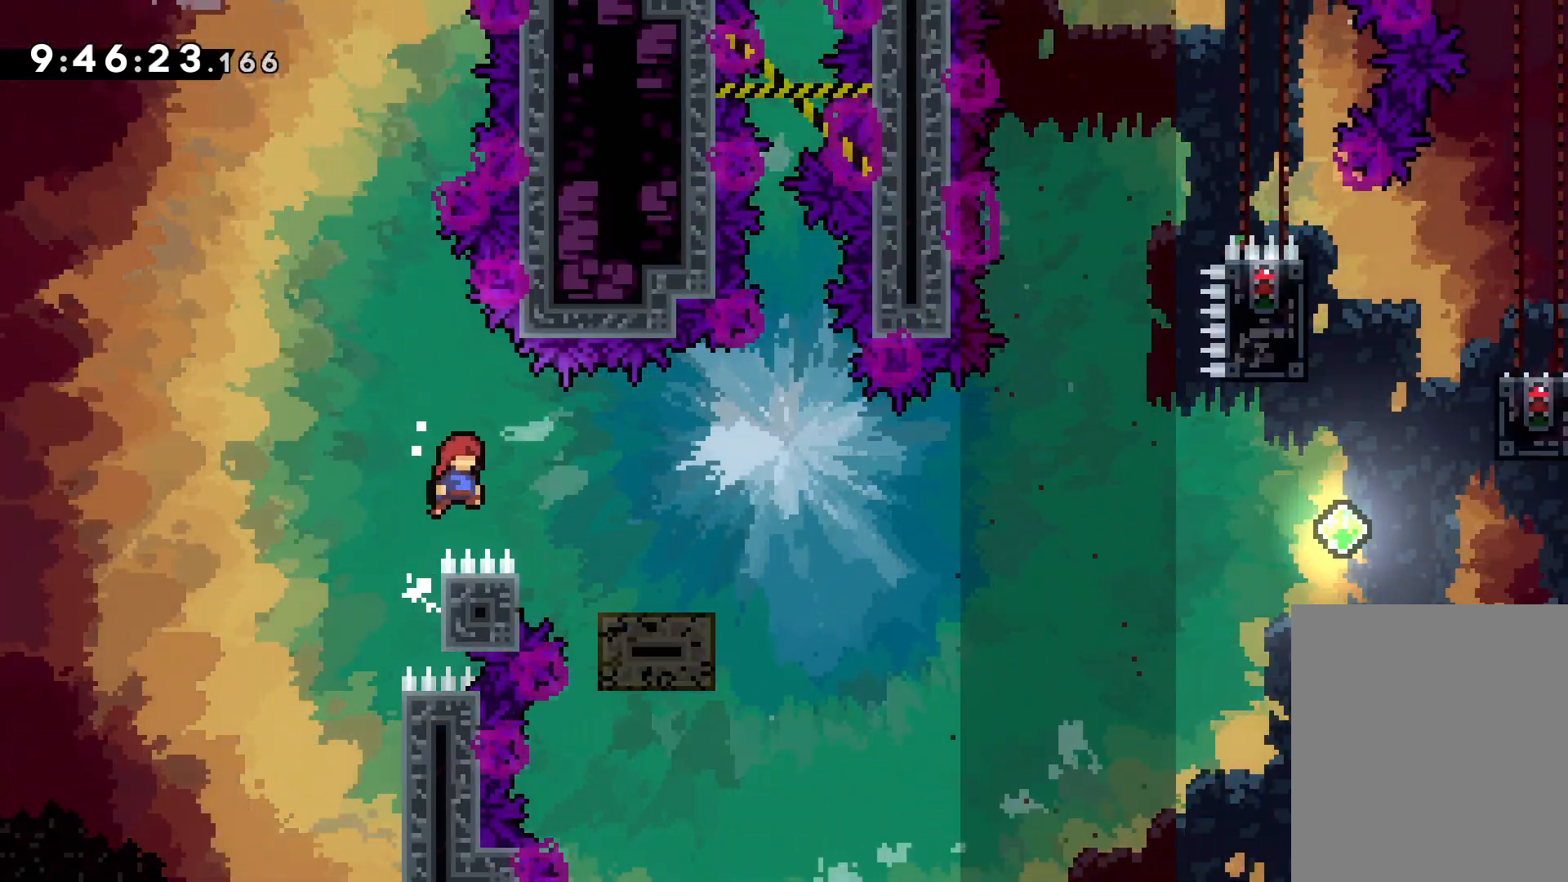
{"keys": ["jump", "right", "up"], "events": [[50, "up", "up"], [150, "jump", "up"], [184, "down", "down"], [200, "dash", "down"], [334, "dash", "up"], [367, "jump", "down"], [384, "down", "up"], [484, "up", "down"]]}
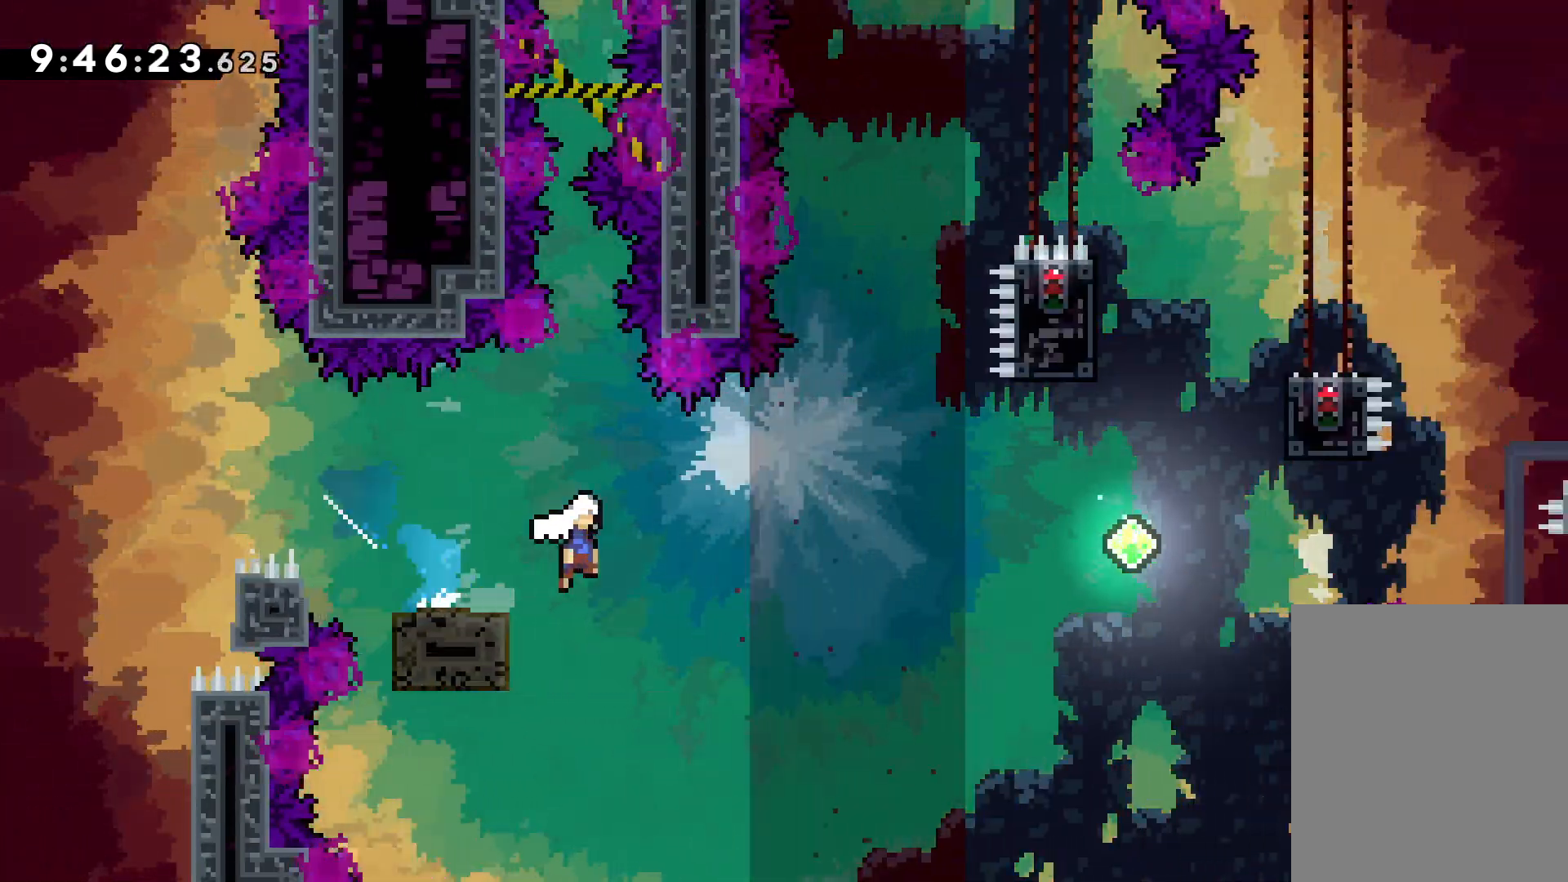
{"keys": ["dash", "right", "up"], "events": [[350, "jump", "up"], [384, "dash", "down"]]}
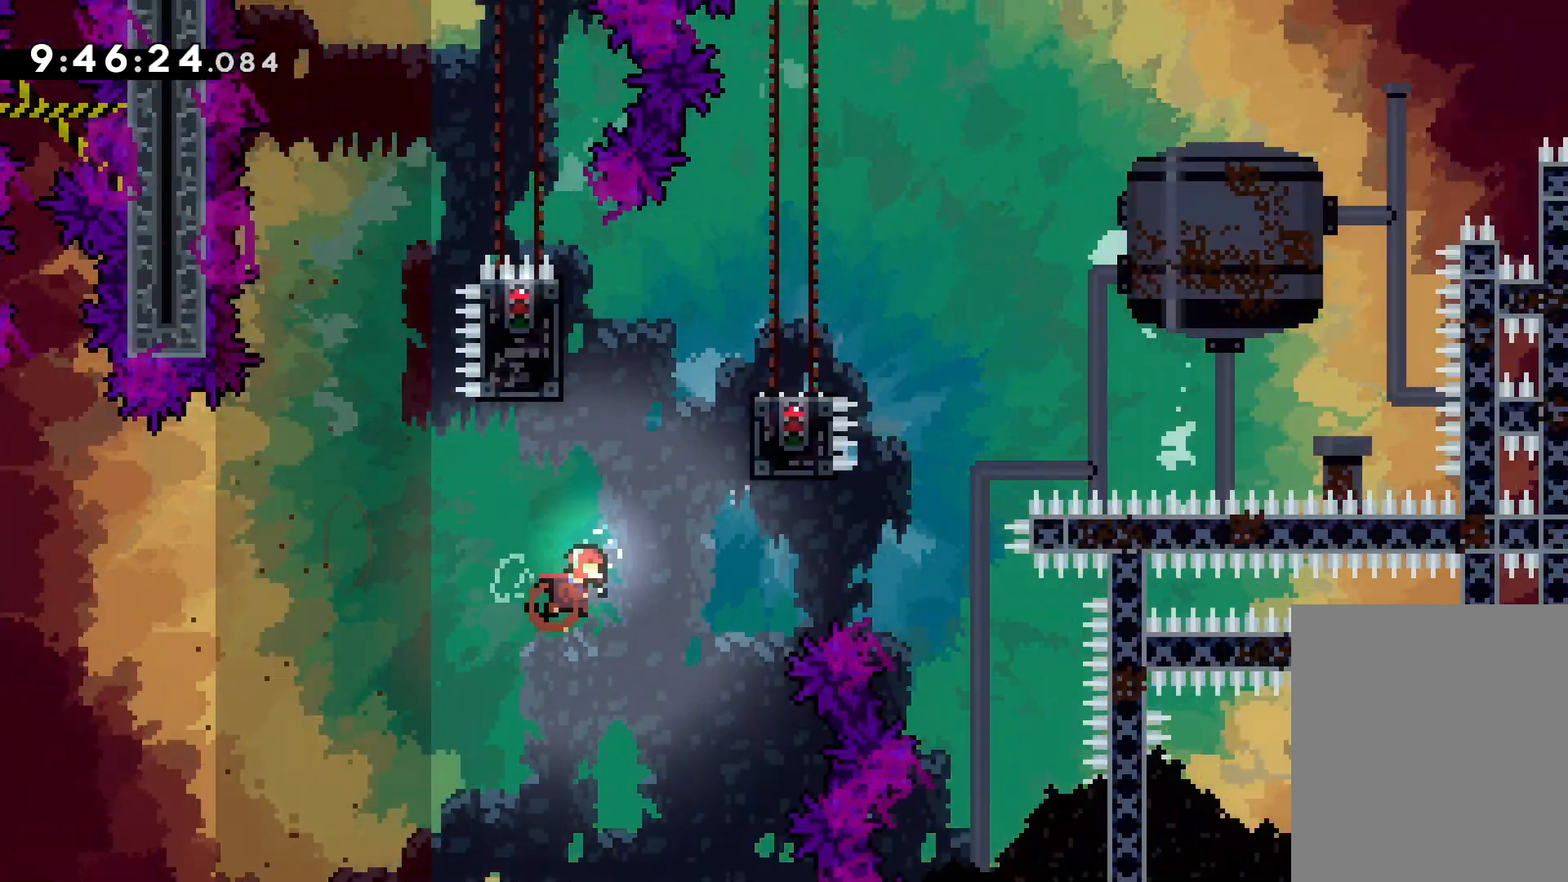
{"keys": ["jump", "left"], "events": [[17, "dash", "up"], [117, "grab", "down"], [184, "up", "up"], [334, "jump", "down"], [350, "left", "down"], [350, "right", "up"], [417, "grab", "up"]]}
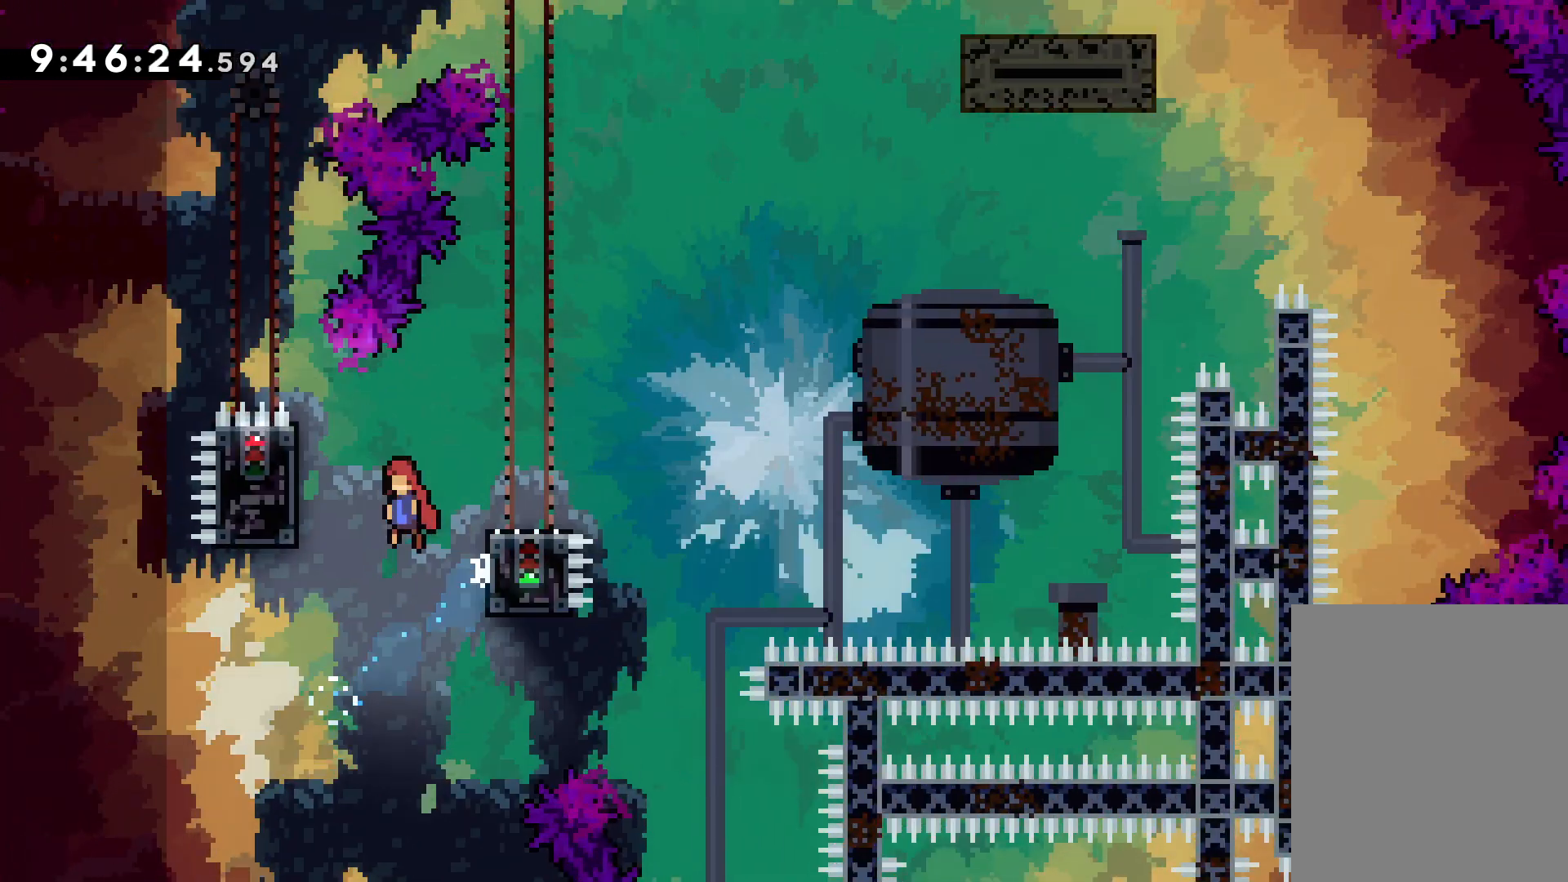
{"keys": ["grab"], "events": [[34, "jump", "up"], [150, "grab", "down"], [267, "left", "up"]]}
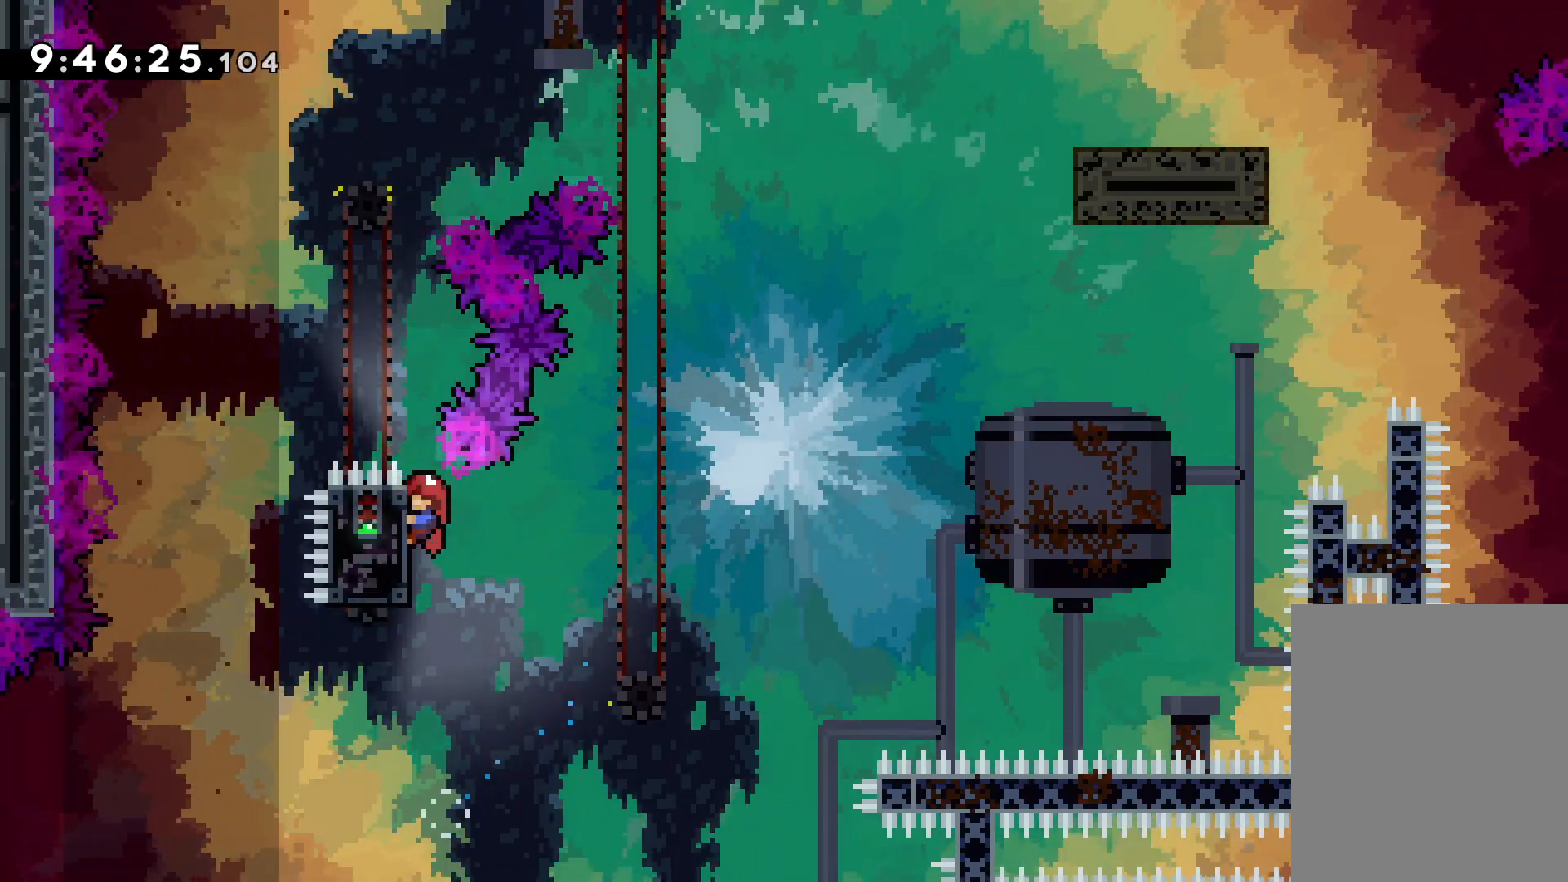
{"keys": ["jump", "right"], "events": [[317, "jump", "down"], [367, "grab", "up"], [467, "right", "down"]]}
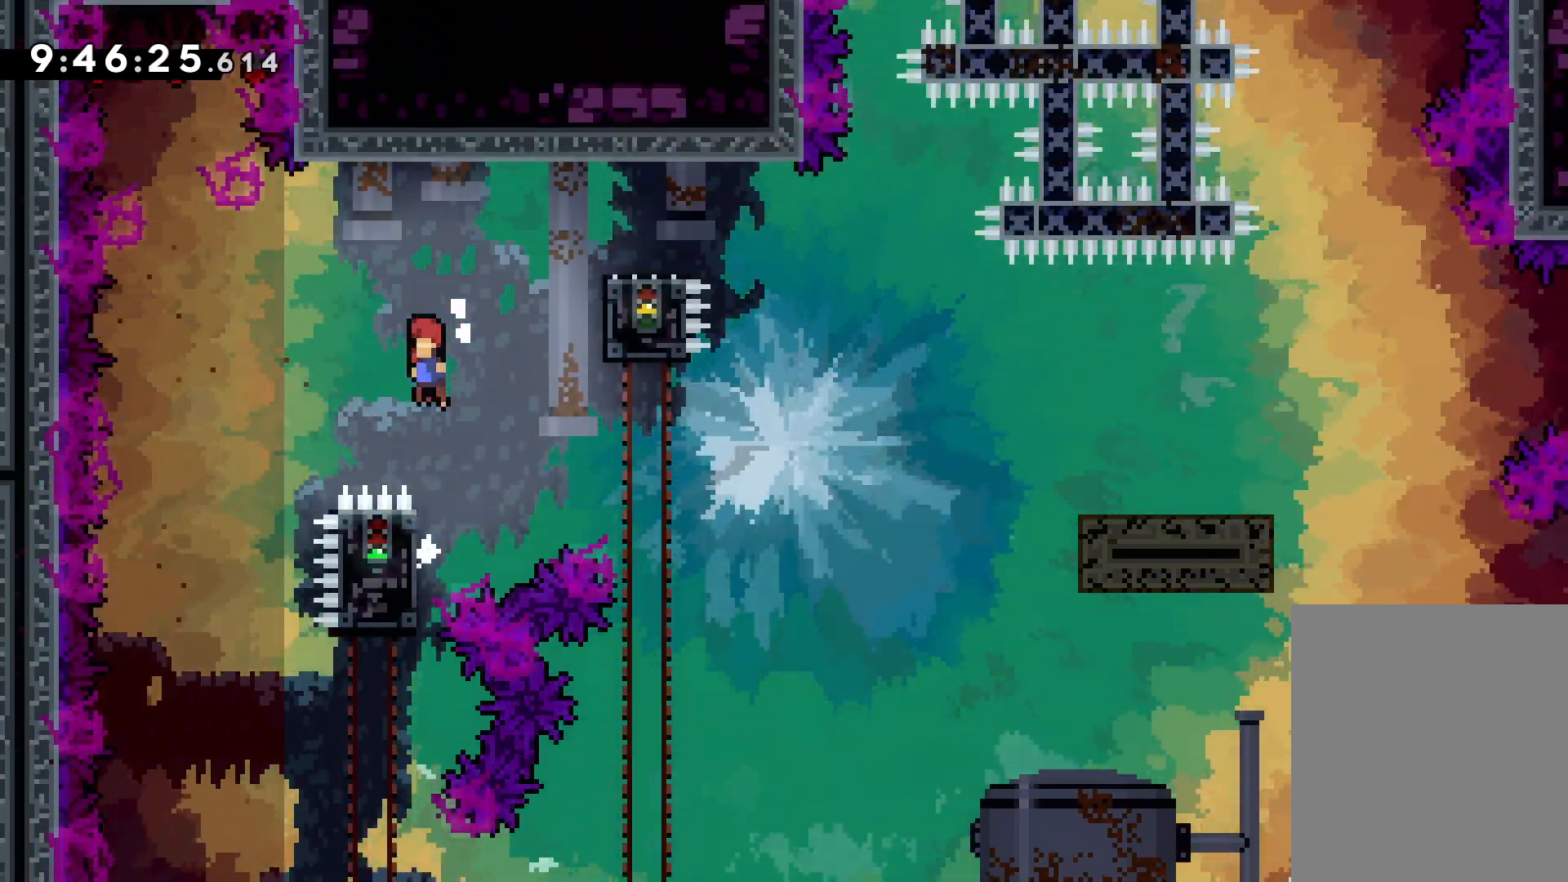
{"keys": ["dash", "down", "jump", "right"], "events": [[150, "jump", "up"], [184, "down", "down"], [200, "dash", "down"], [367, "dash", "up"], [384, "jump", "down"], [484, "dash", "down"]]}
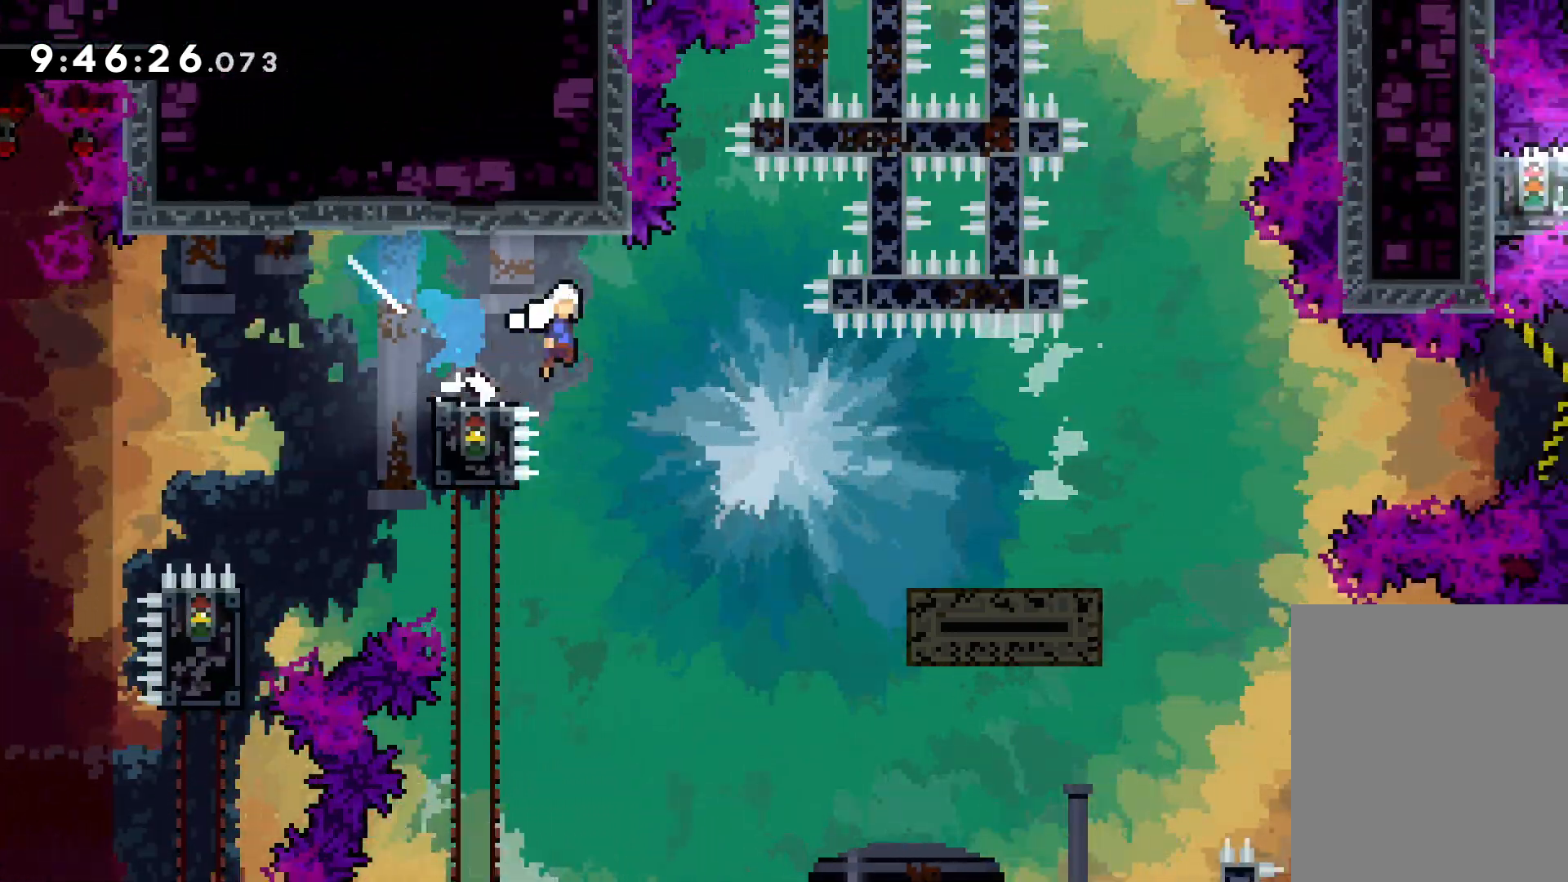
{"keys": ["jump", "right", "up"], "events": [[17, "jump", "up"], [200, "dash", "up"], [200, "down", "up"], [300, "up", "down"], [317, "jump", "down"]]}
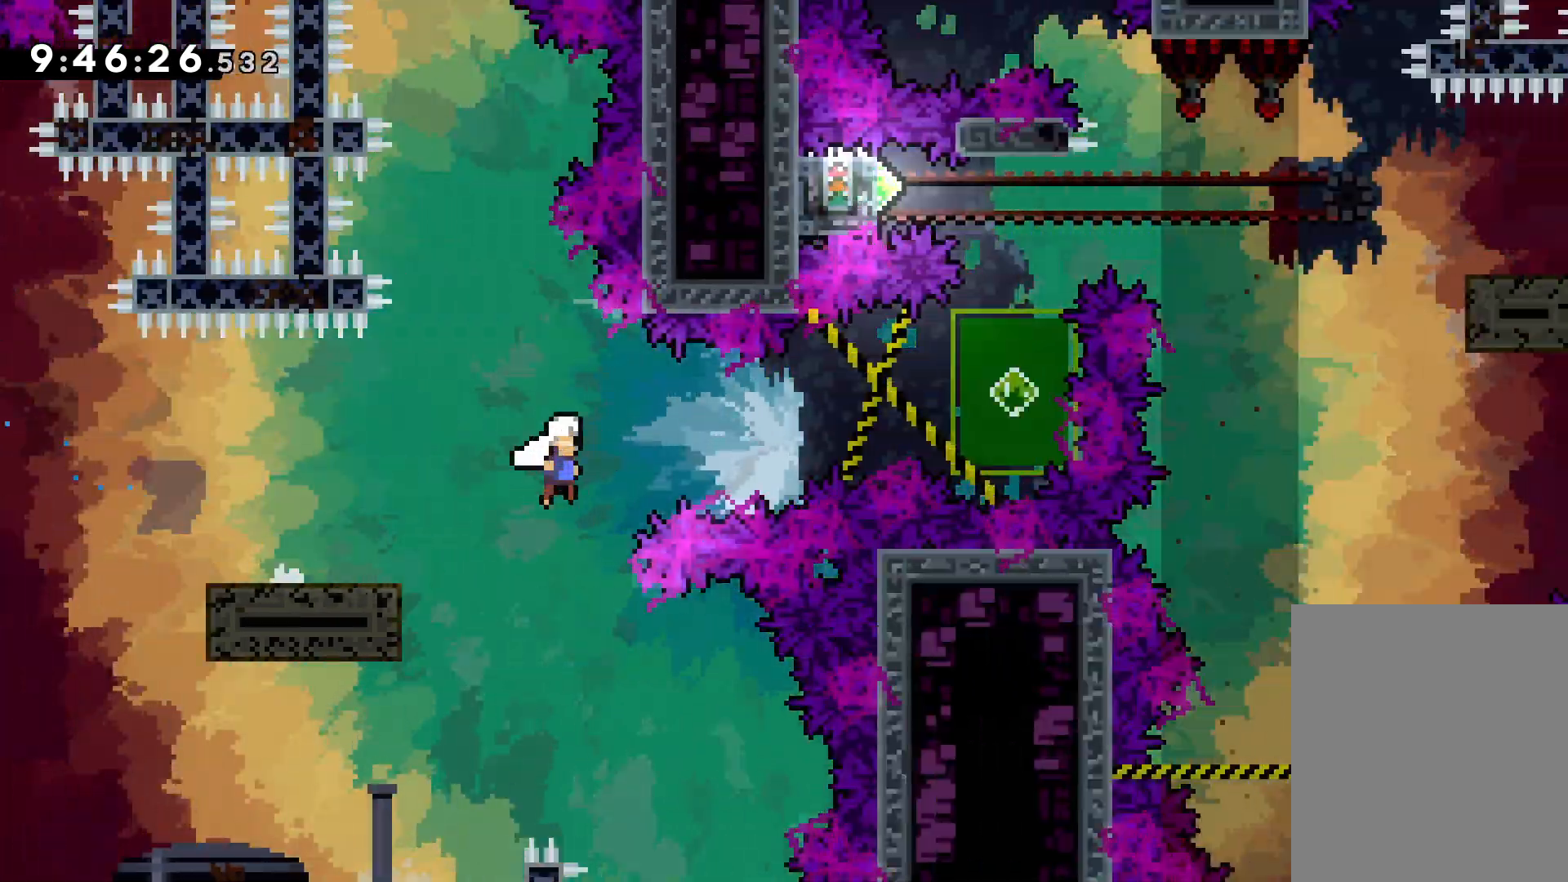
{"keys": ["up"], "events": [[284, "dash", "down"], [284, "jump", "up"], [284, "right", "up"], [467, "dash", "up"]]}
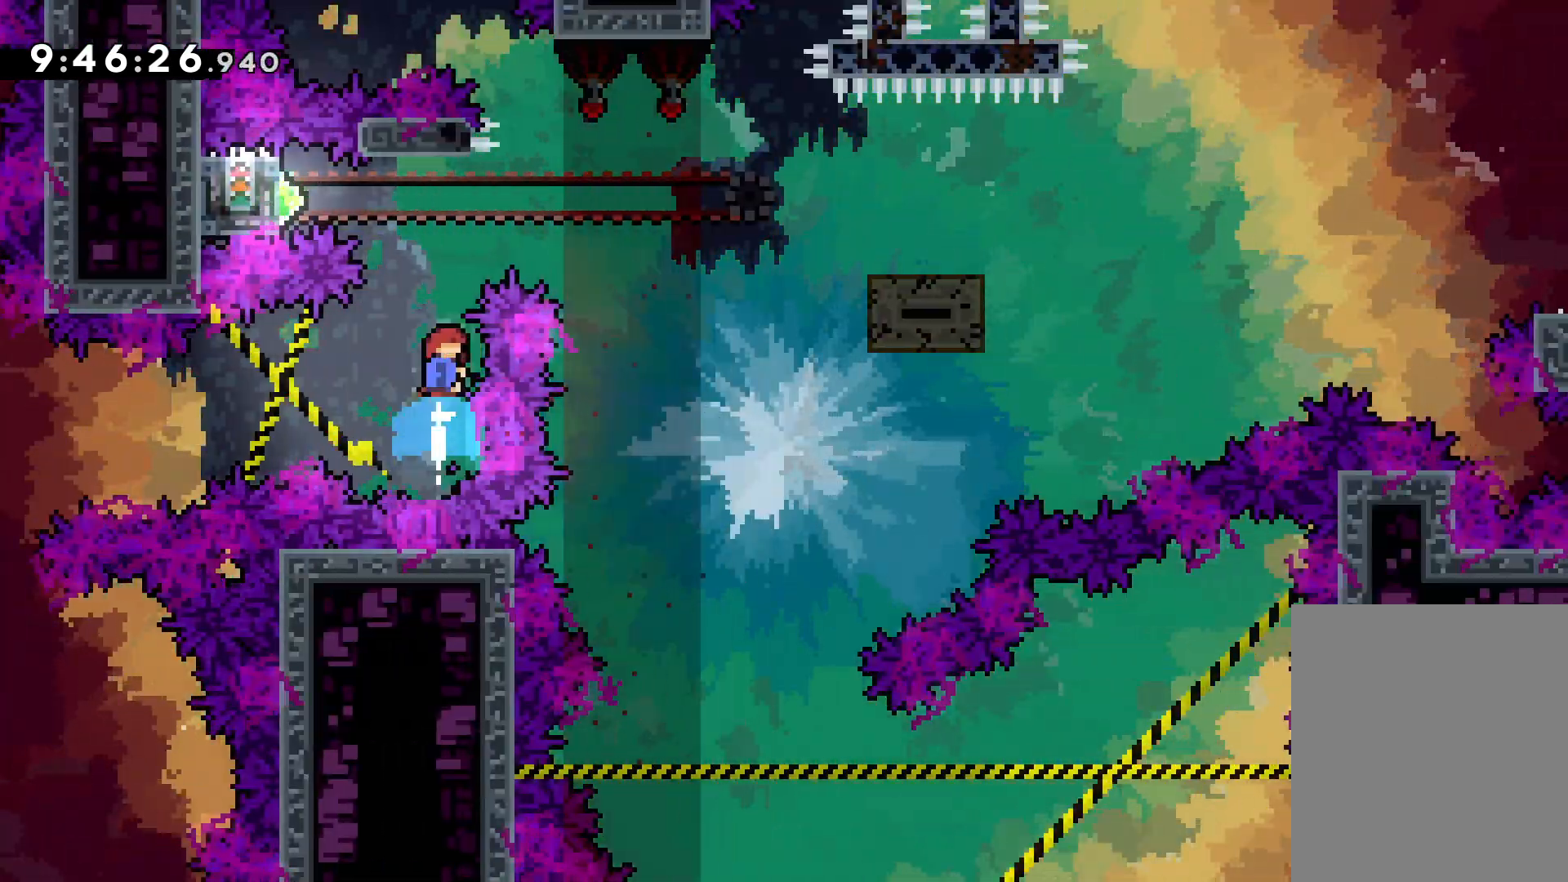
{"keys": ["grab", "left"], "events": [[134, "up", "up"], [167, "left", "down"], [217, "dash", "down"], [367, "dash", "up"], [417, "grab", "down"]]}
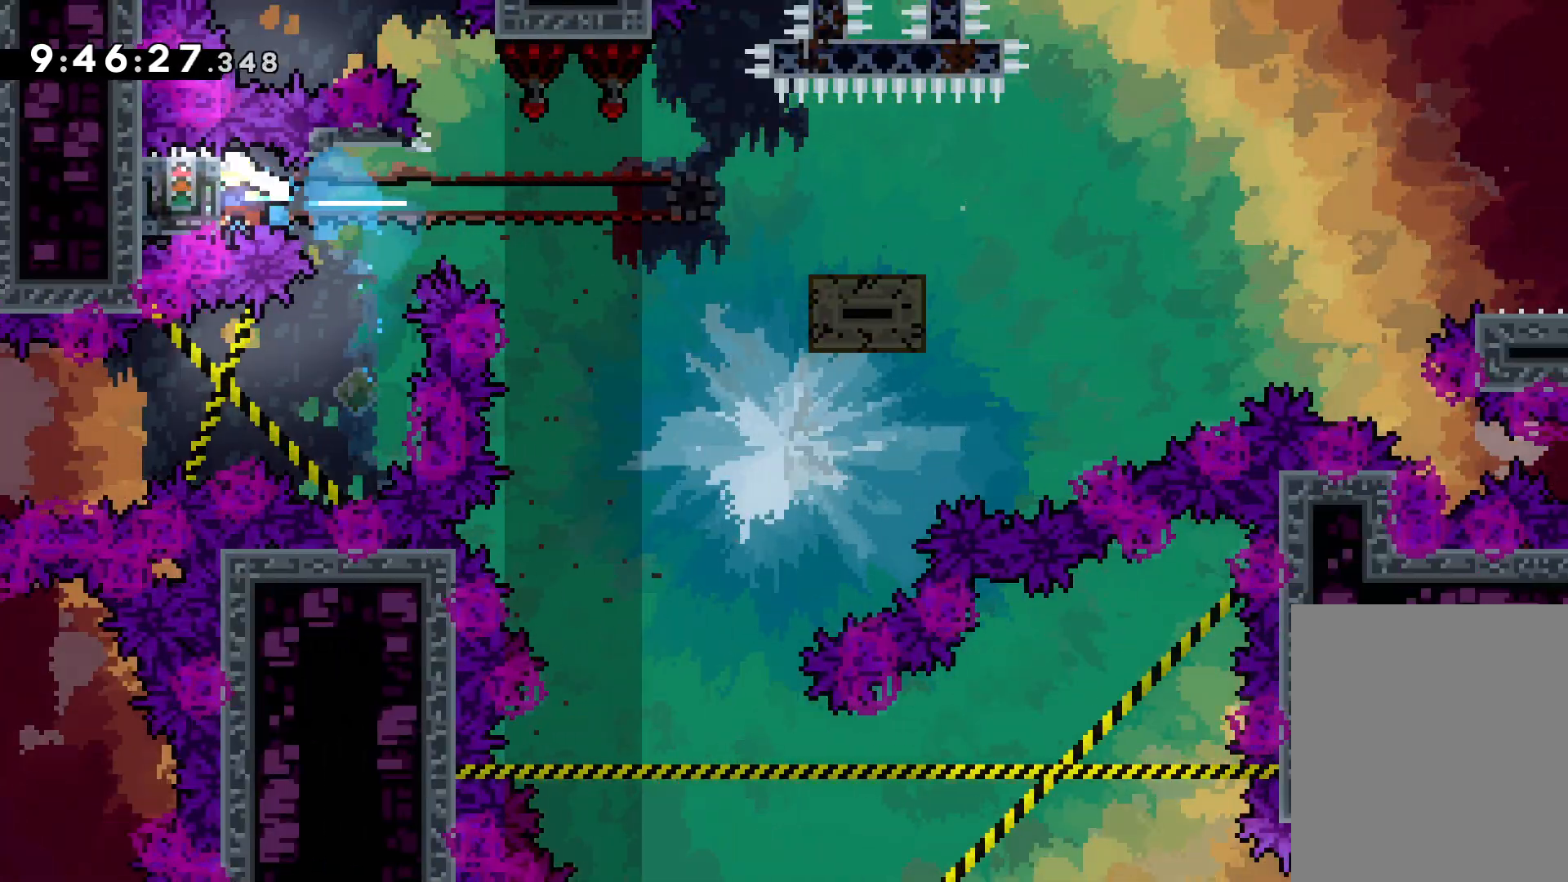
{"keys": ["grab"], "events": [[17, "left", "up"]]}
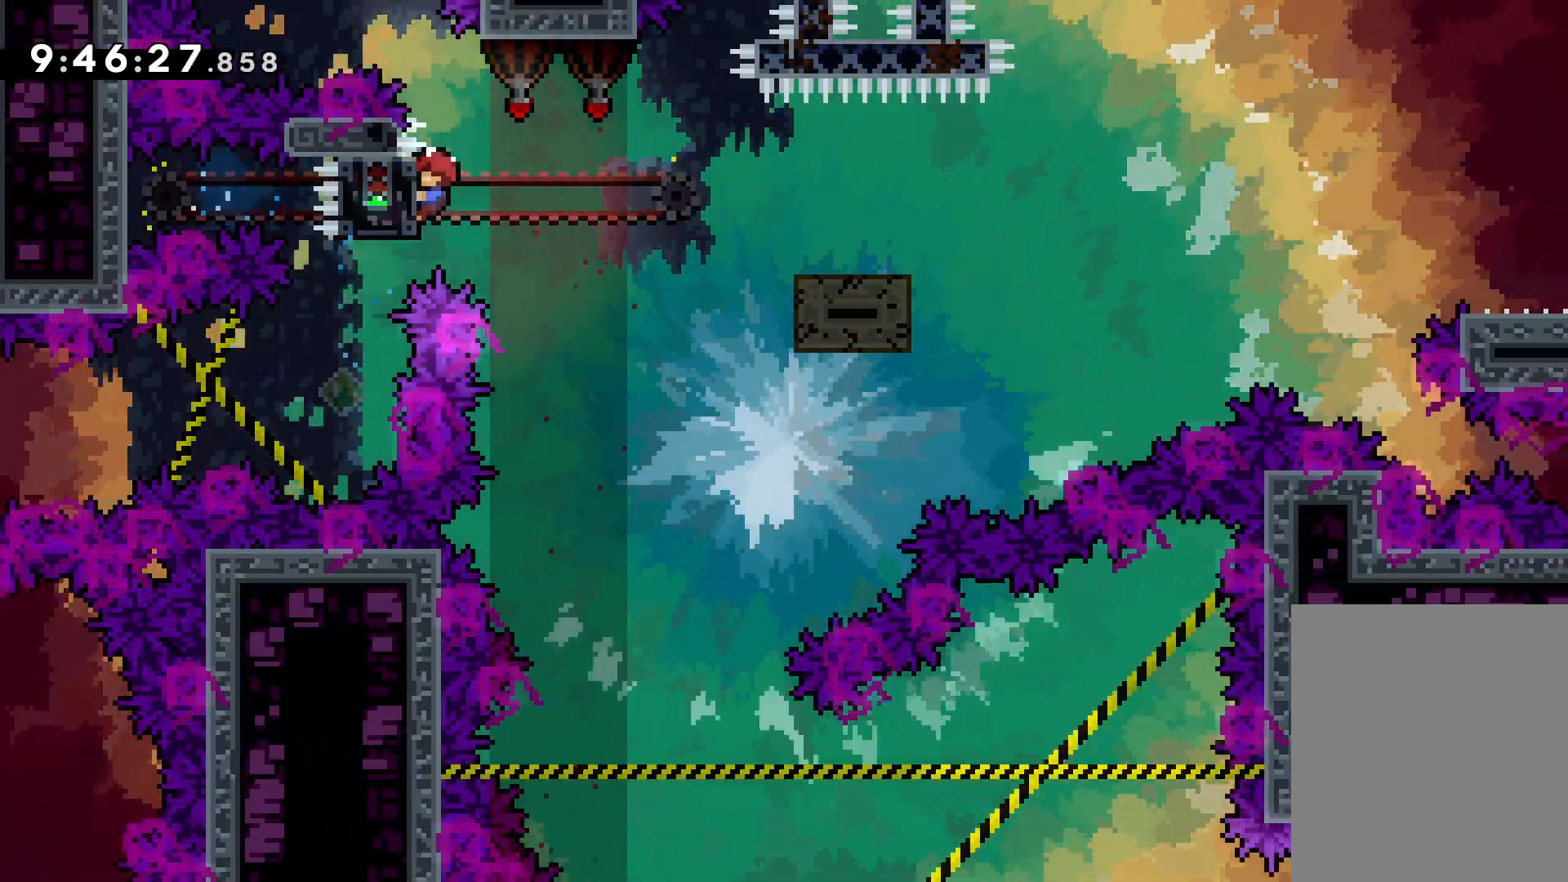
{"keys": ["right"], "events": [[134, "dash", "down"], [134, "down", "down"], [134, "grab", "up"], [134, "right", "down"], [234, "dash", "up"], [250, "jump", "down"], [334, "jump", "up"], [350, "down", "up"]]}
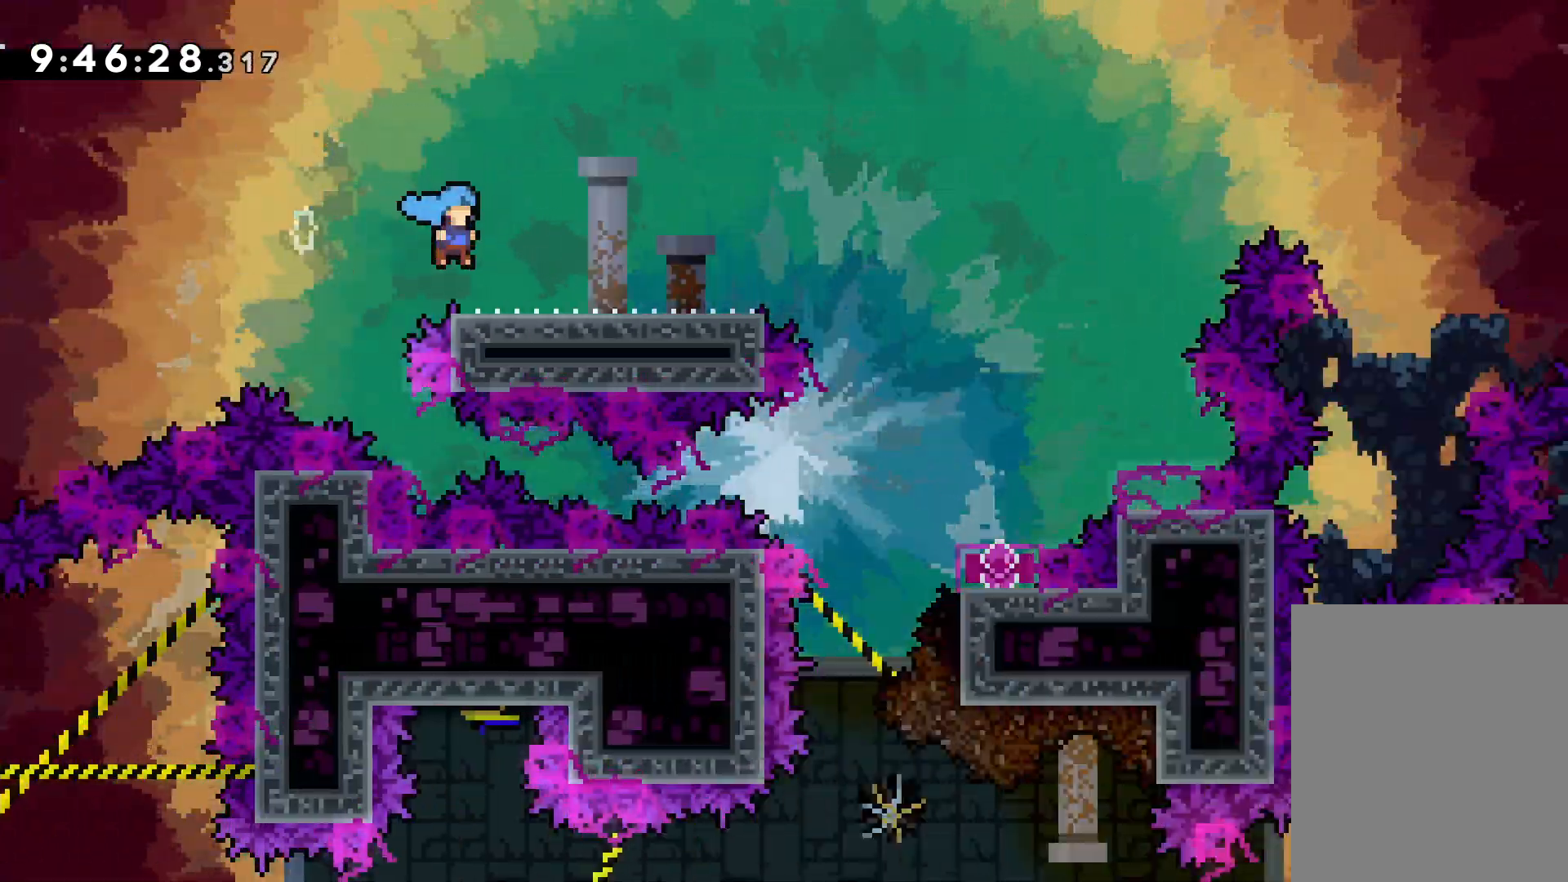
{"keys": ["jump", "right", "up"], "events": [[17, "up", "down"], [50, "jump", "down"]]}
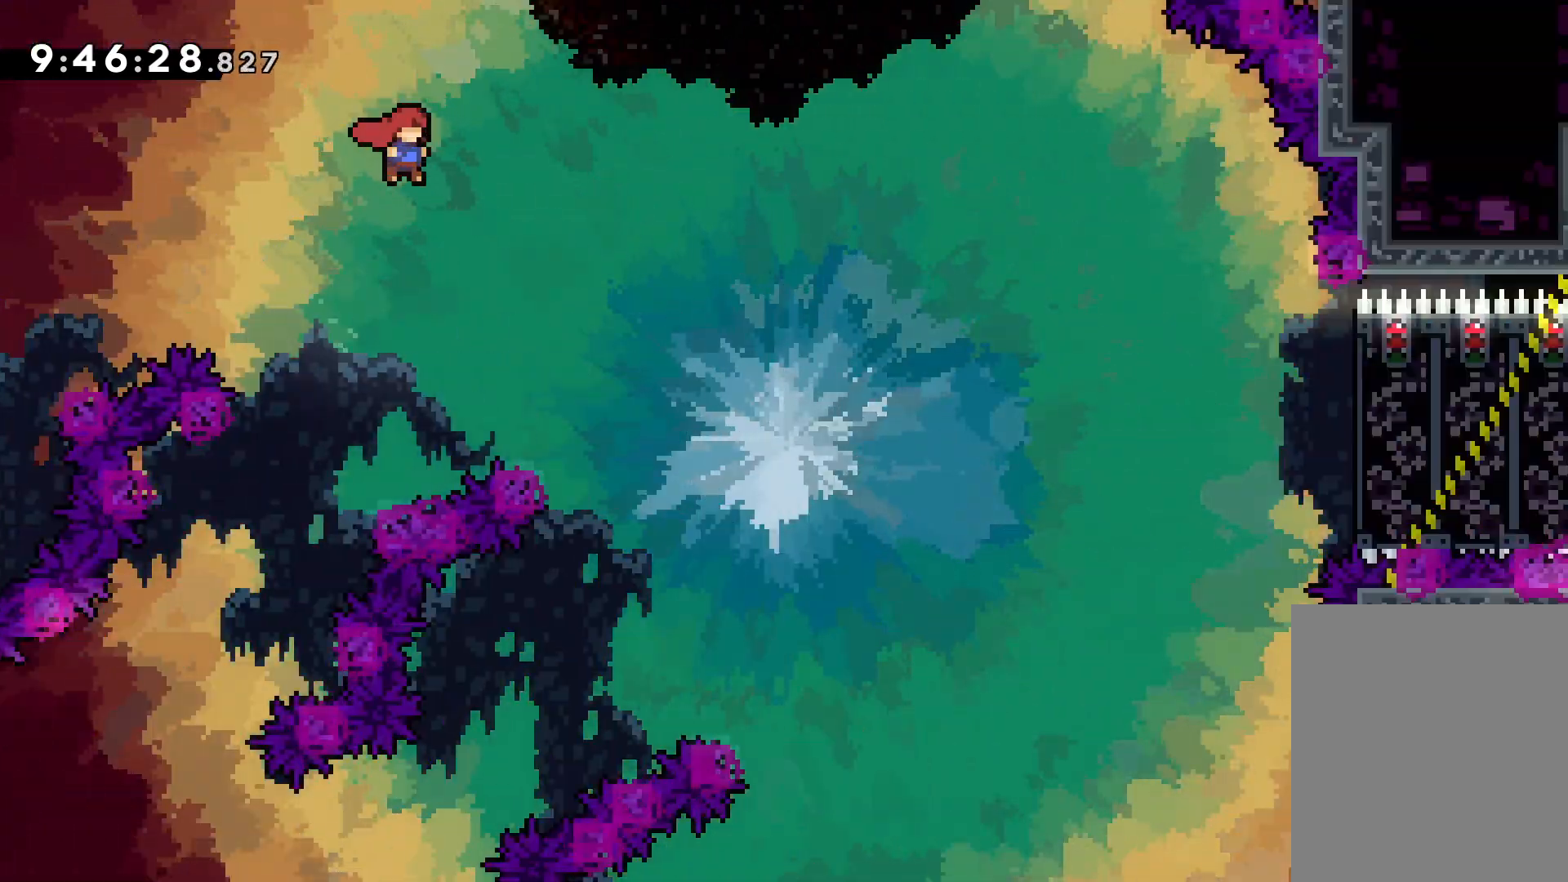
{"keys": ["grab", "up"], "events": [[300, "jump", "up"], [334, "grab", "down"], [500, "right", "up"]]}
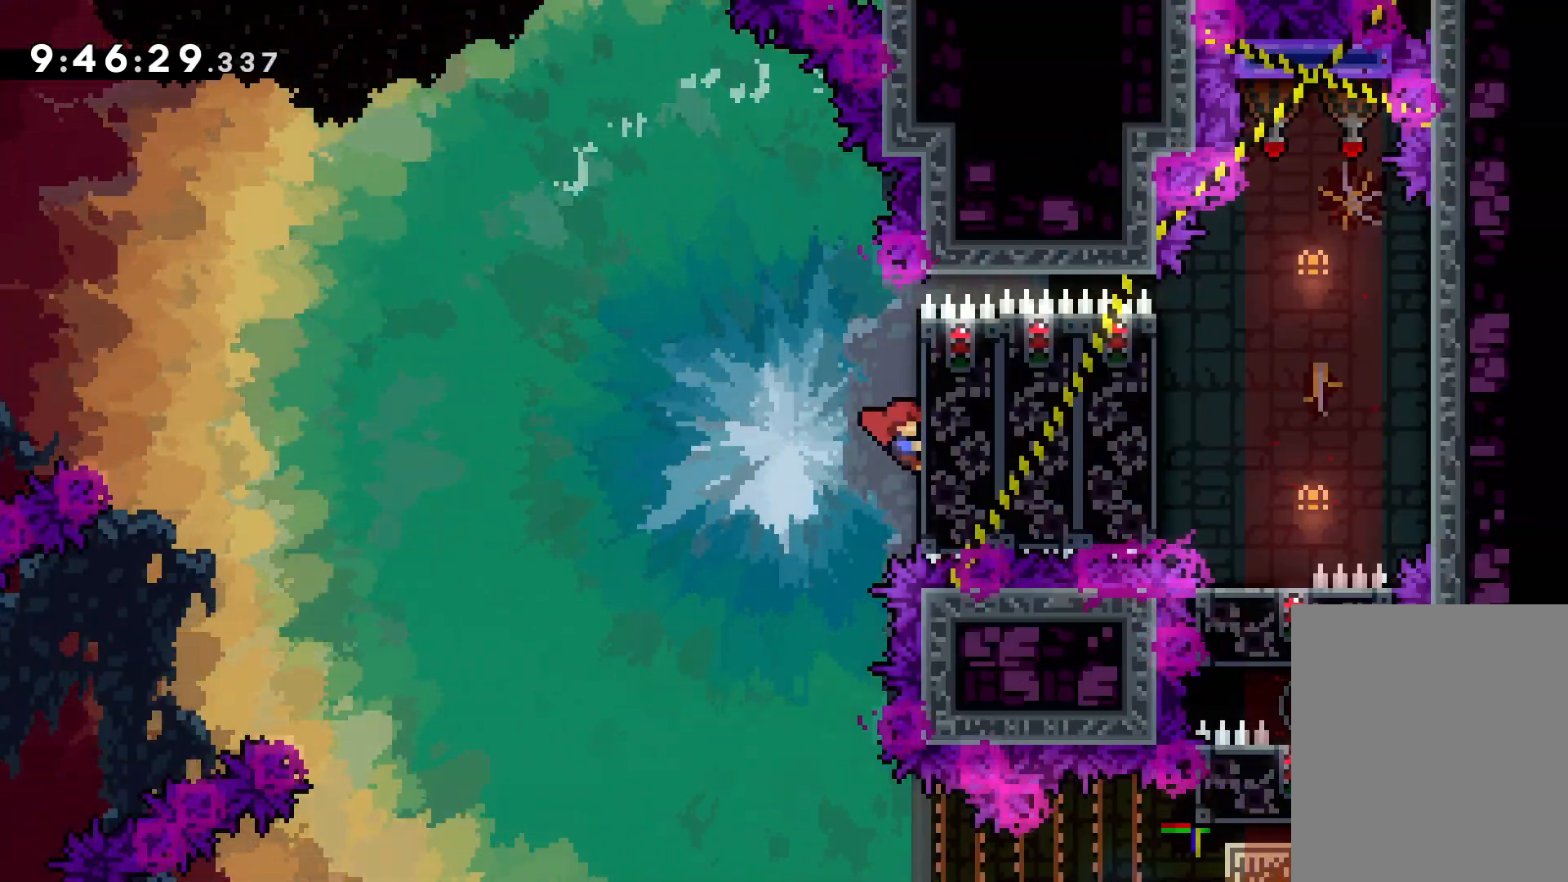
{"keys": ["grab", "right", "up"], "events": [[67, "jump", "down"], [84, "right", "down"], [167, "grab", "up"], [234, "jump", "up"], [484, "grab", "down"]]}
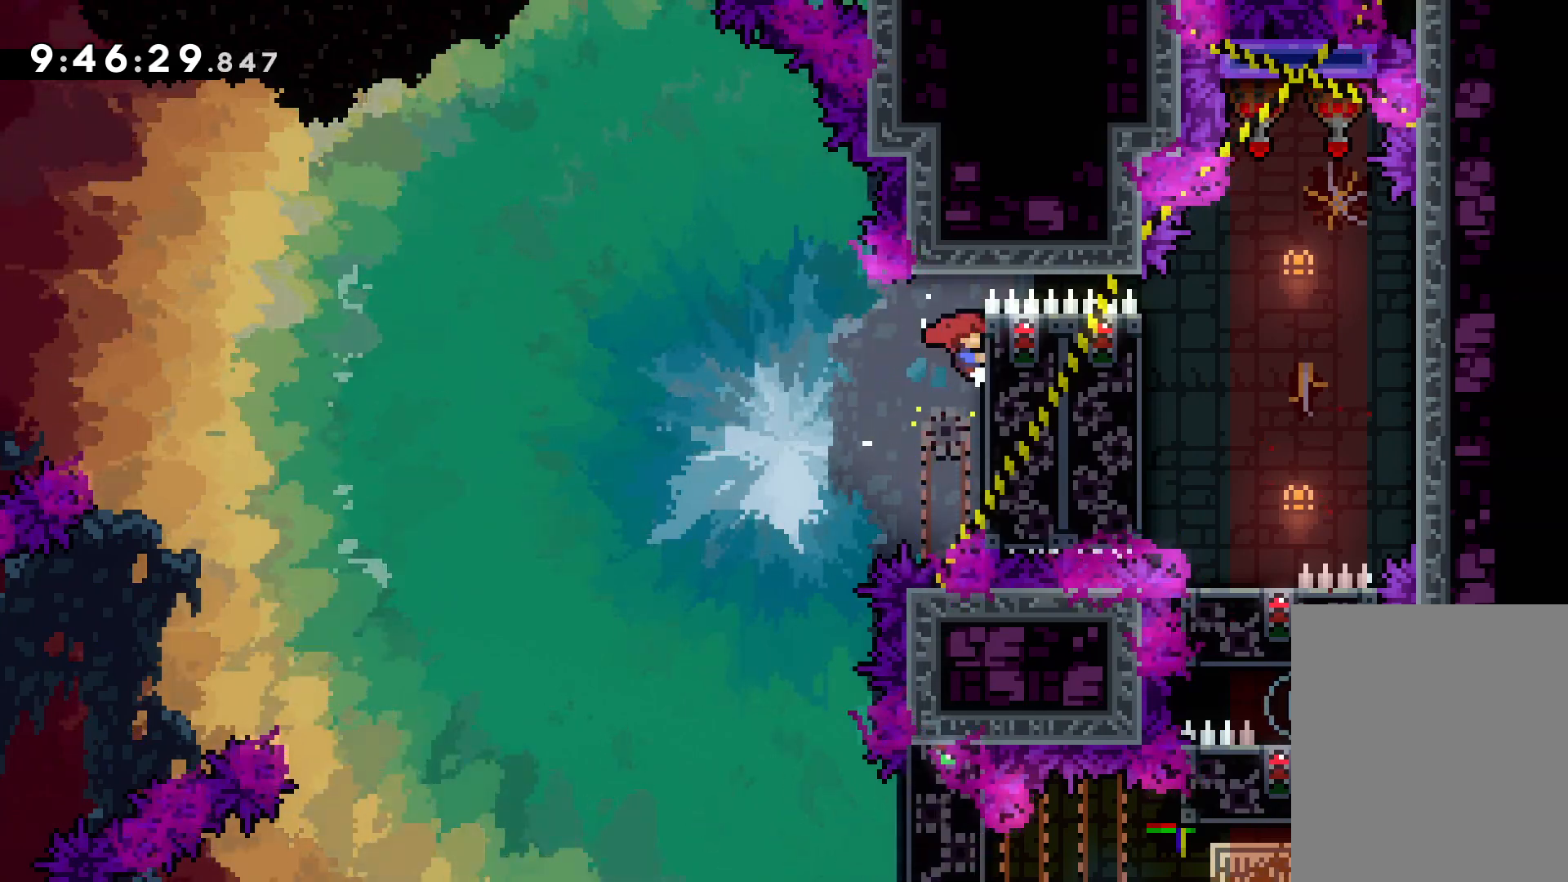
{"keys": ["right"], "events": [[84, "right", "up"], [84, "up", "up"], [200, "jump", "down"], [217, "right", "down"], [217, "up", "down"], [250, "grab", "up"], [317, "jump", "up"], [384, "up", "up"], [400, "right", "up"], [500, "right", "down"]]}
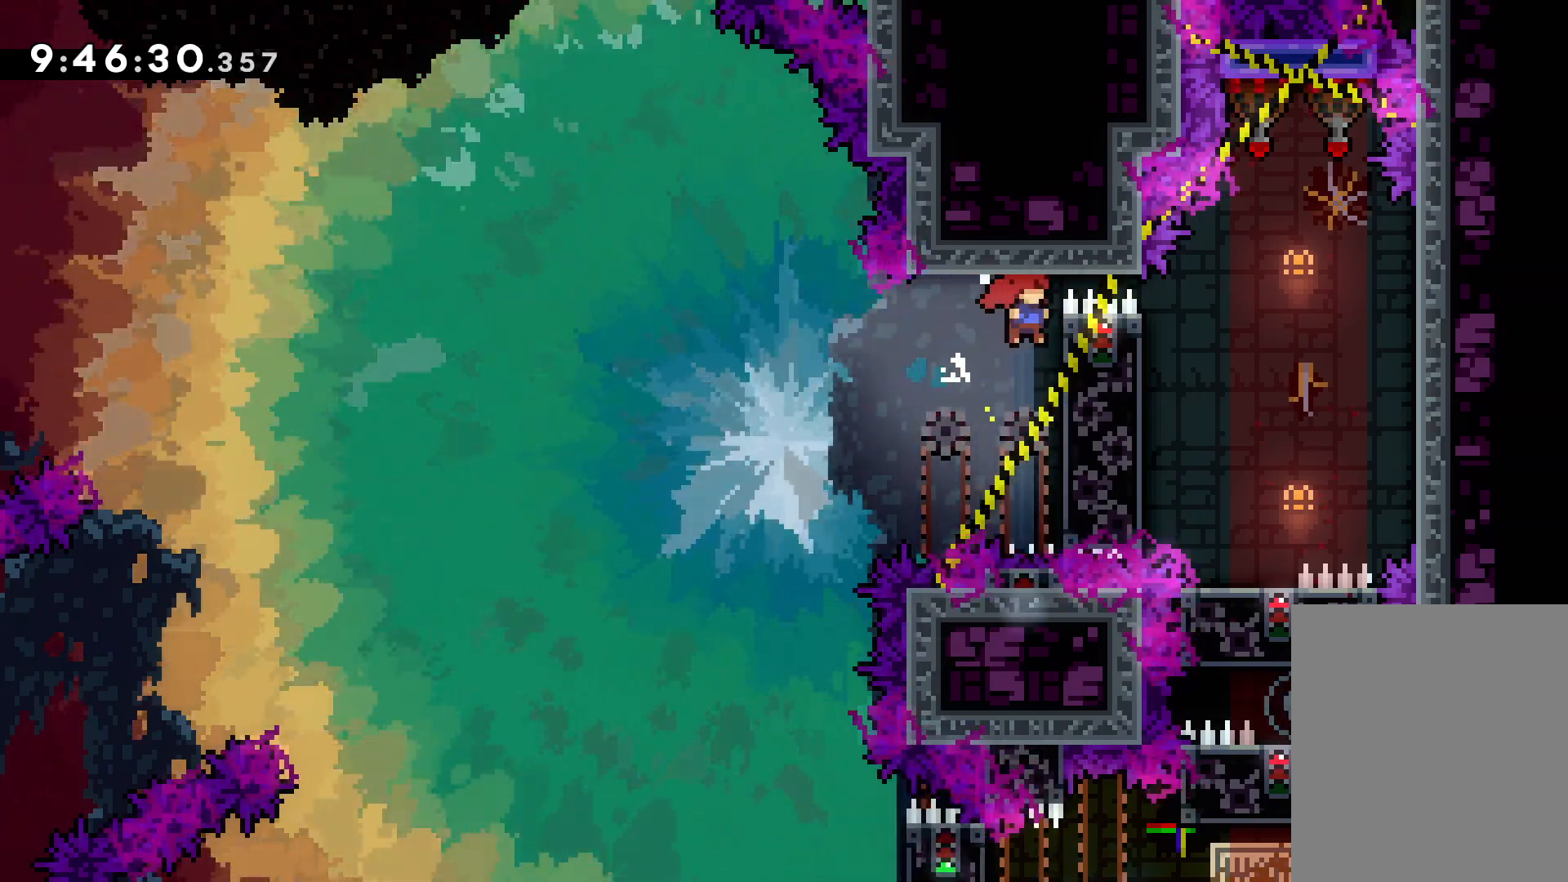
{"keys": ["right", "up"], "events": [[84, "grab", "down"], [234, "right", "up"], [284, "up", "down"], [300, "jump", "down"], [317, "right", "down"], [384, "grab", "up"], [467, "jump", "up"]]}
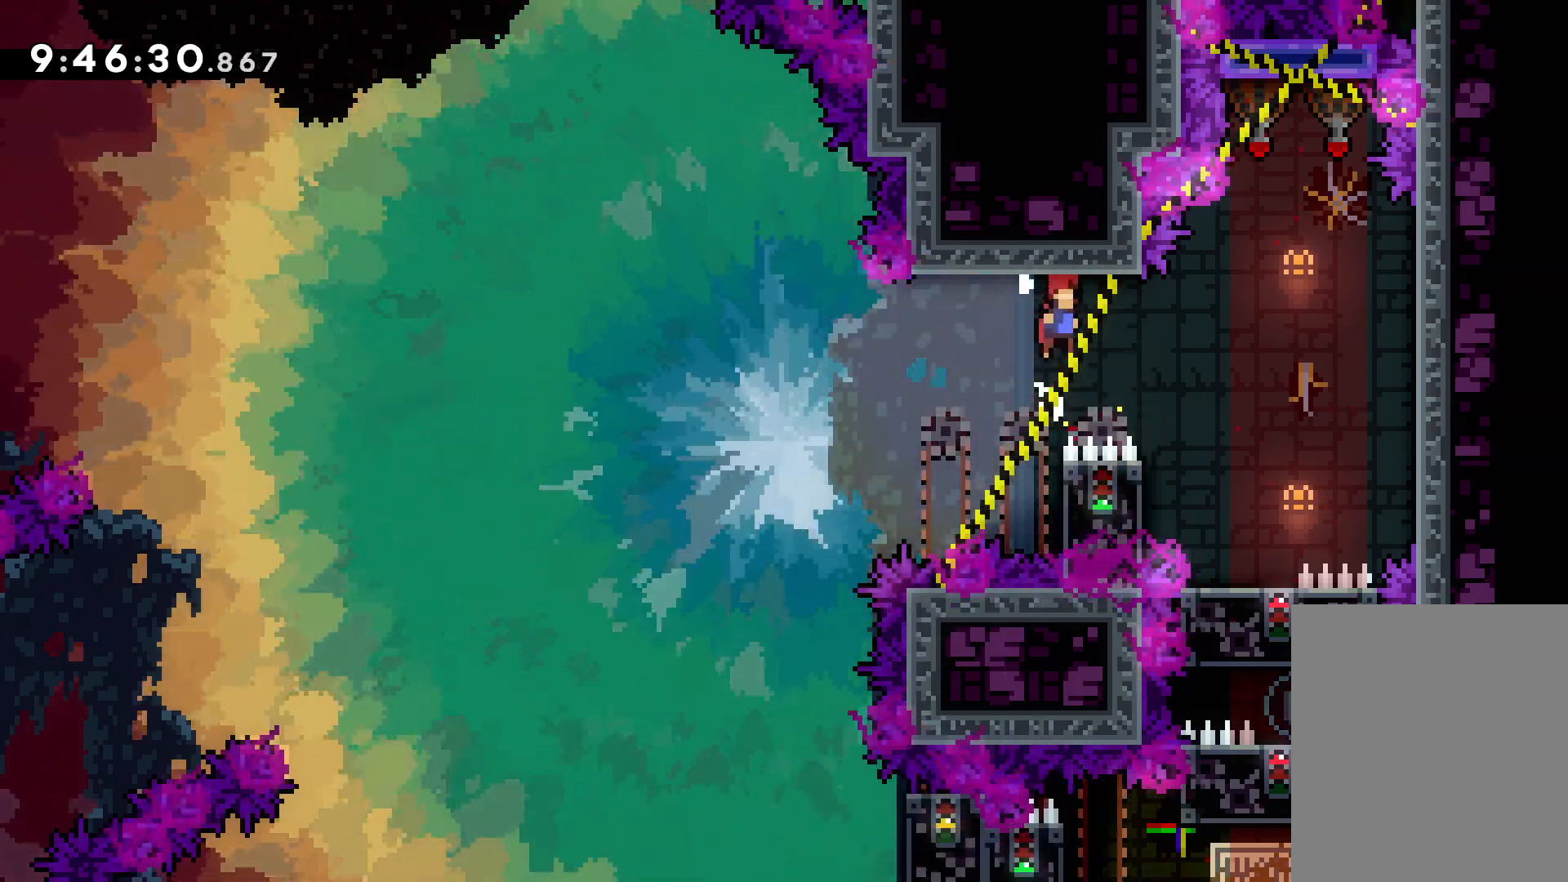
{"keys": ["jump"], "events": [[300, "up", "up"], [317, "right", "up"], [484, "jump", "down"]]}
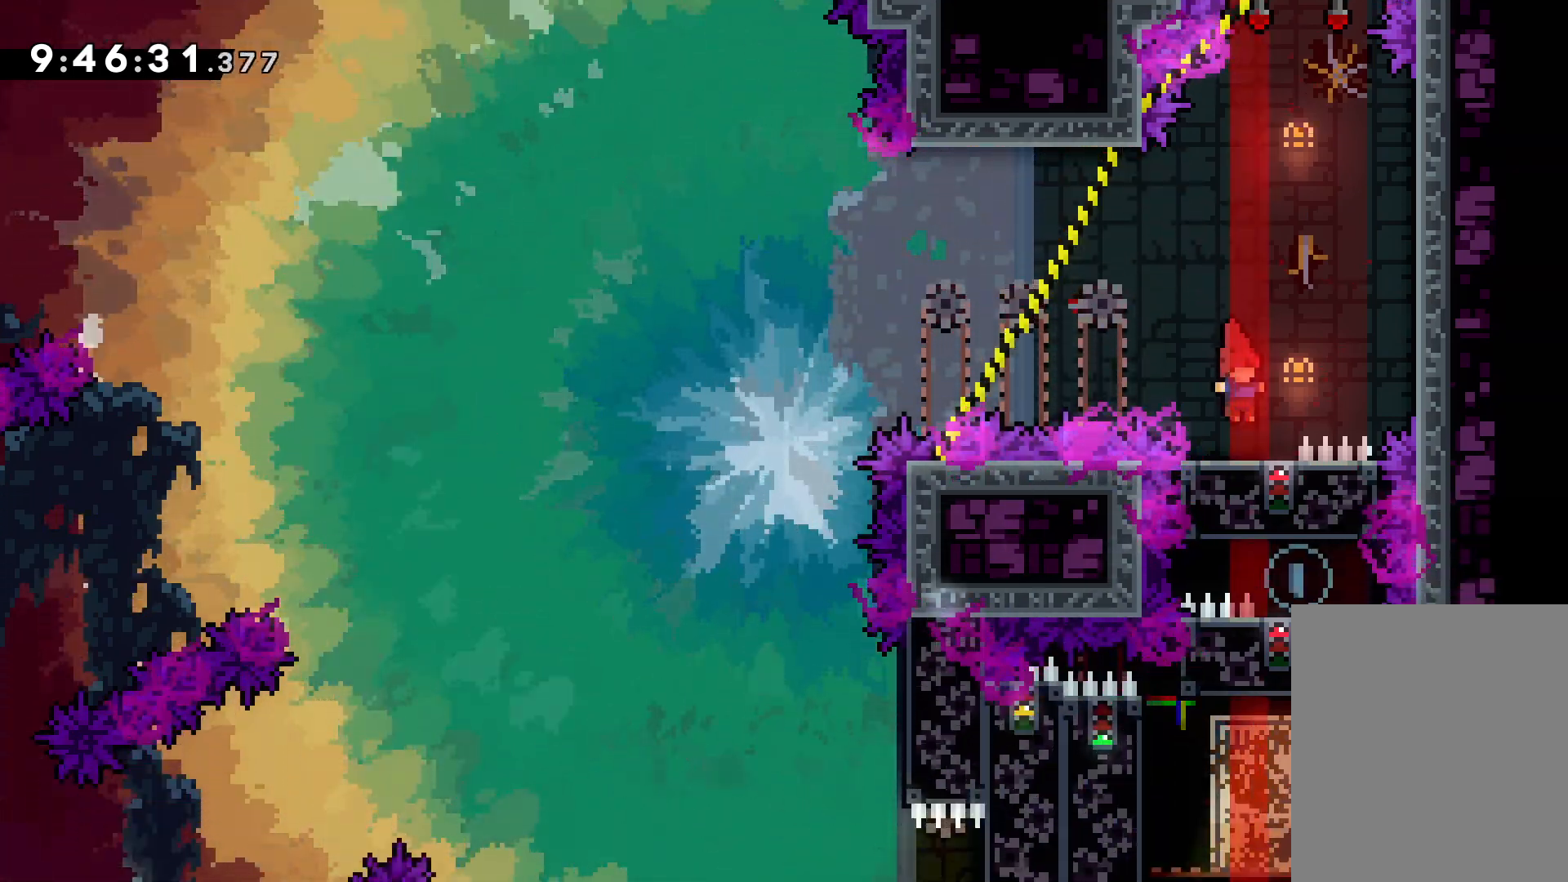
{"keys": ["jump"], "events": [[167, "right", "down"], [300, "right", "up"]]}
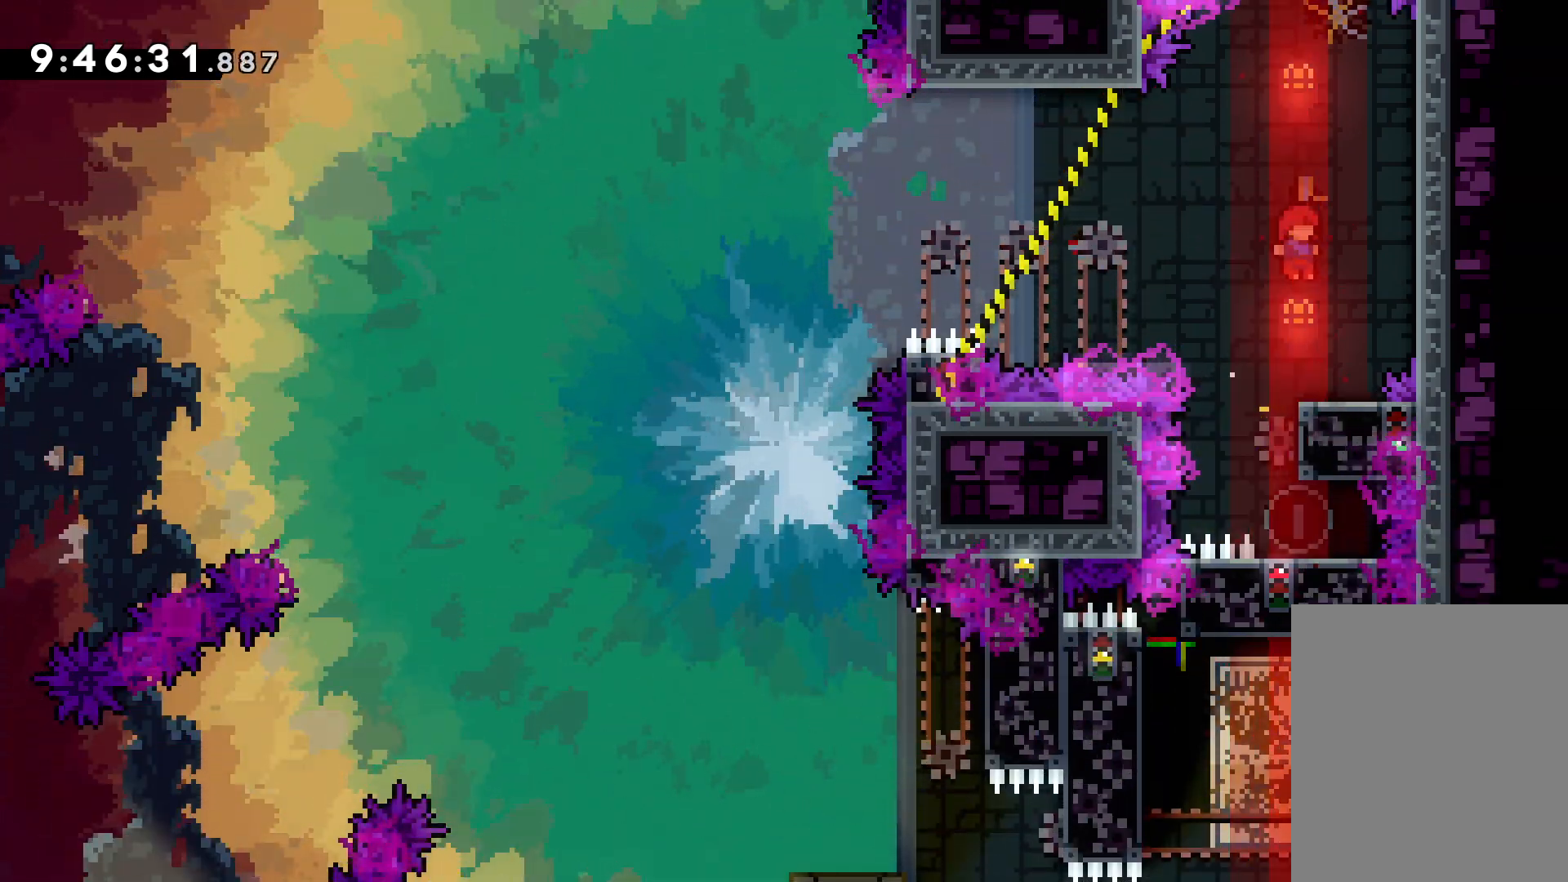
{"keys": ["jump"], "events": [[50, "right", "down"], [134, "jump", "up"], [134, "right", "up"], [367, "jump", "down"]]}
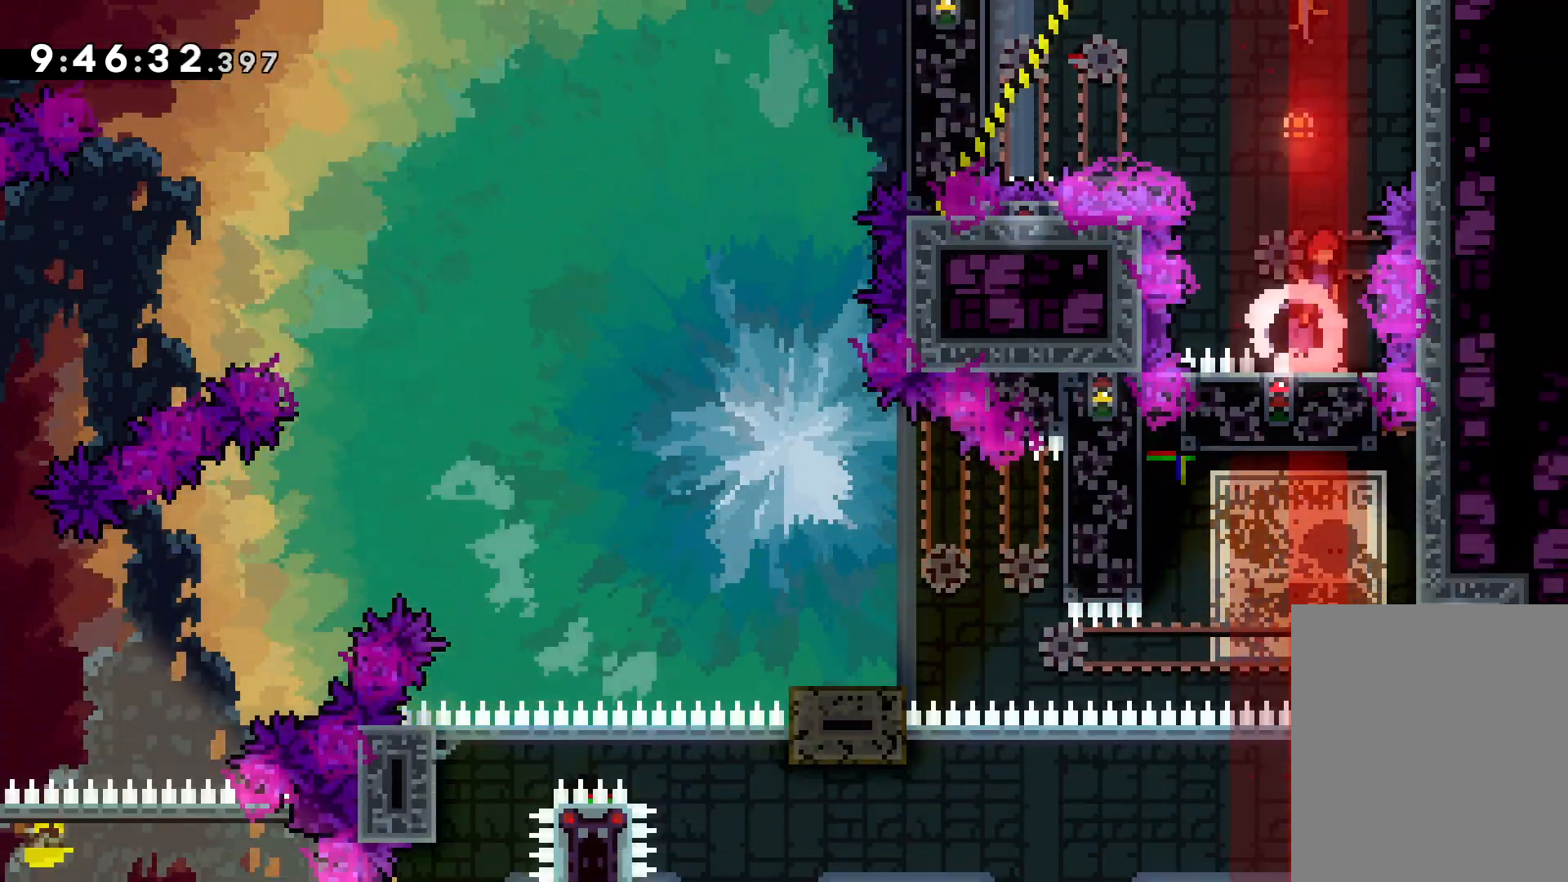
{"keys": [], "events": [[200, "jump", "up"]]}
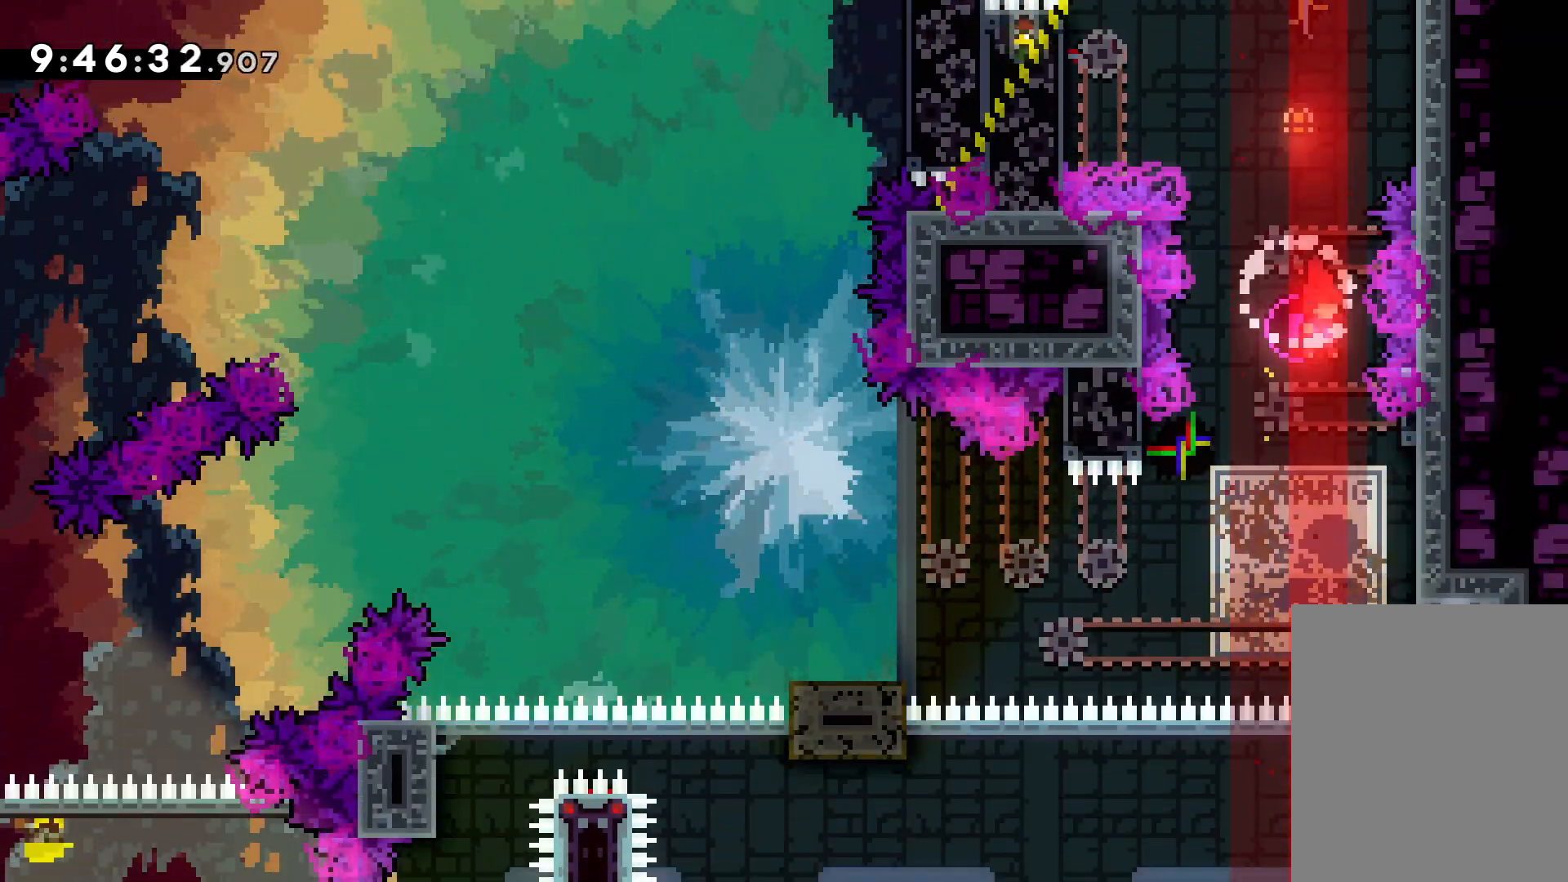
{"keys": ["grab"], "events": [[100, "right", "down"], [334, "grab", "down"], [434, "right", "up"]]}
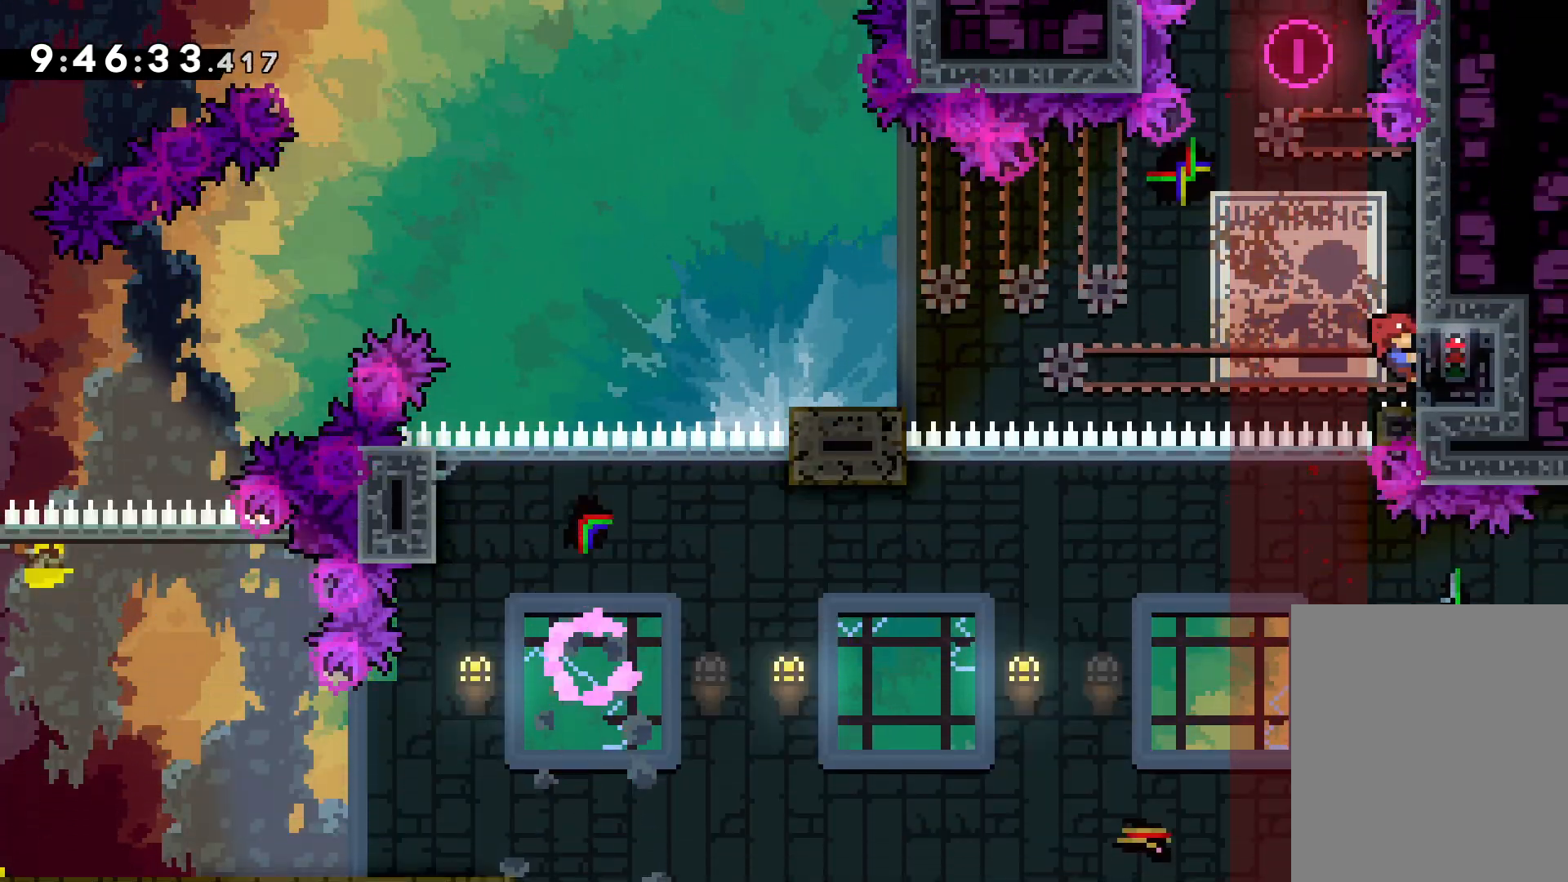
{"keys": ["dash", "left"], "events": [[417, "left", "down"], [450, "dash", "down"], [467, "grab", "up"]]}
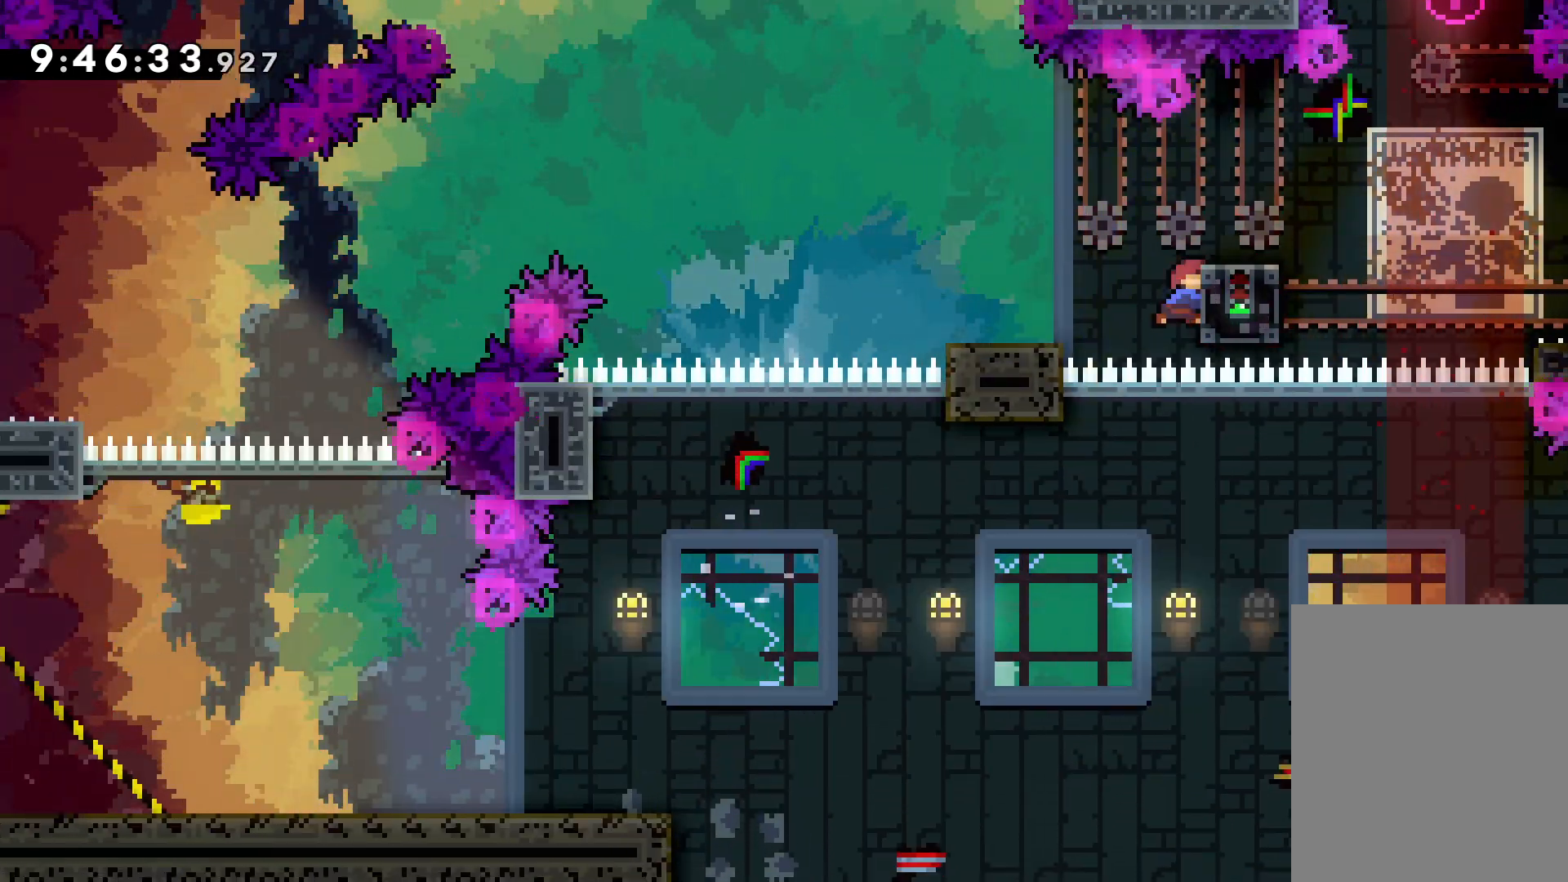
{"keys": ["jump", "left", "up"], "events": [[84, "dash", "up"], [150, "jump", "down"], [150, "up", "down"]]}
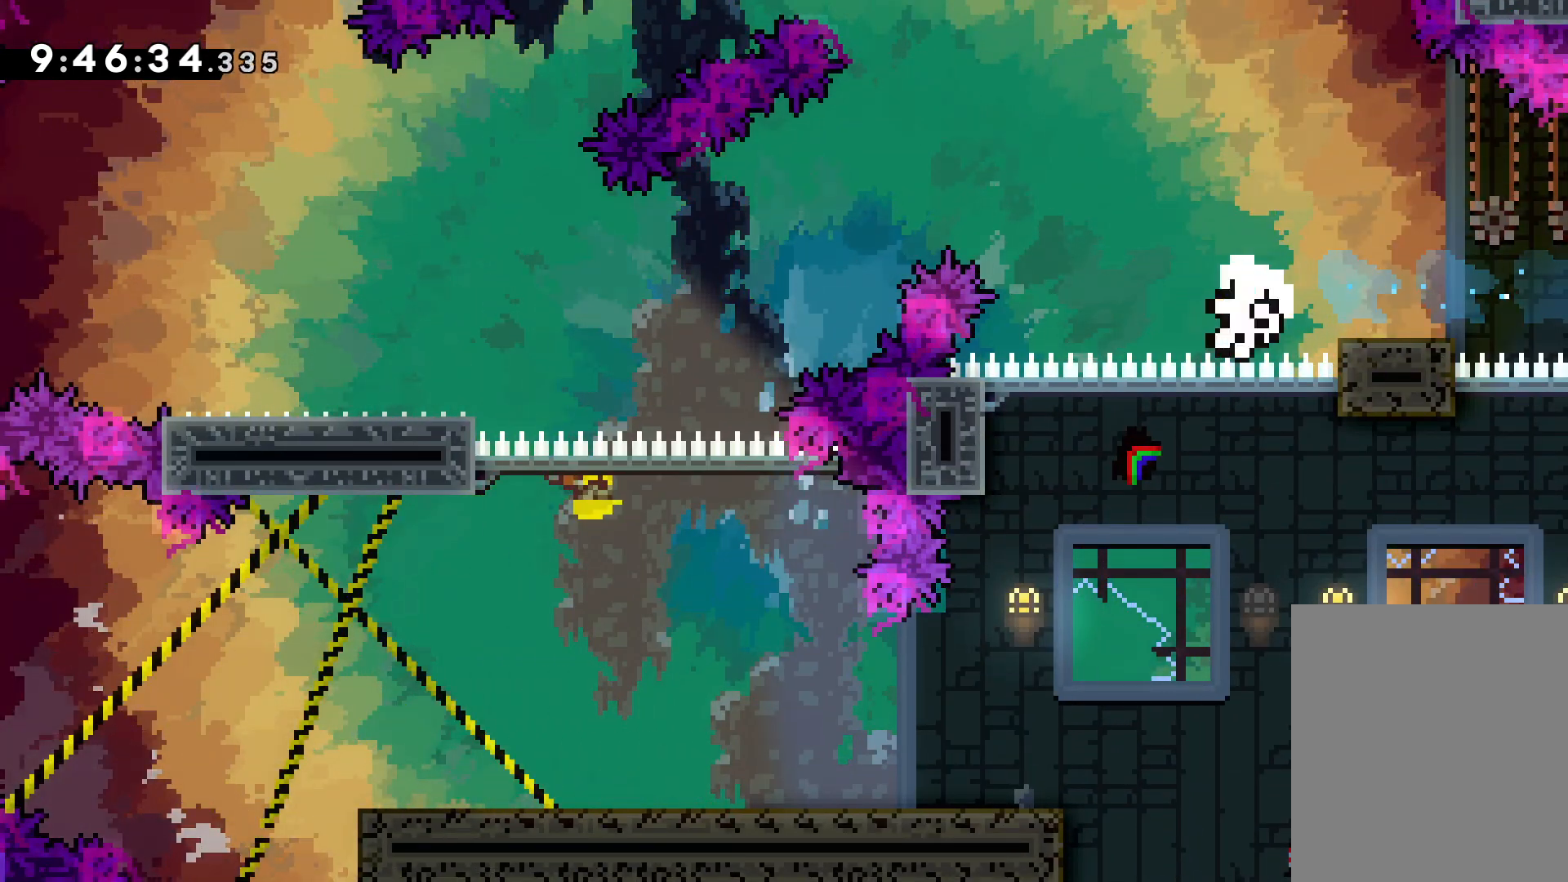
{"keys": [], "events": [[67, "up", "up"], [100, "left", "up"], [117, "jump", "up"]]}
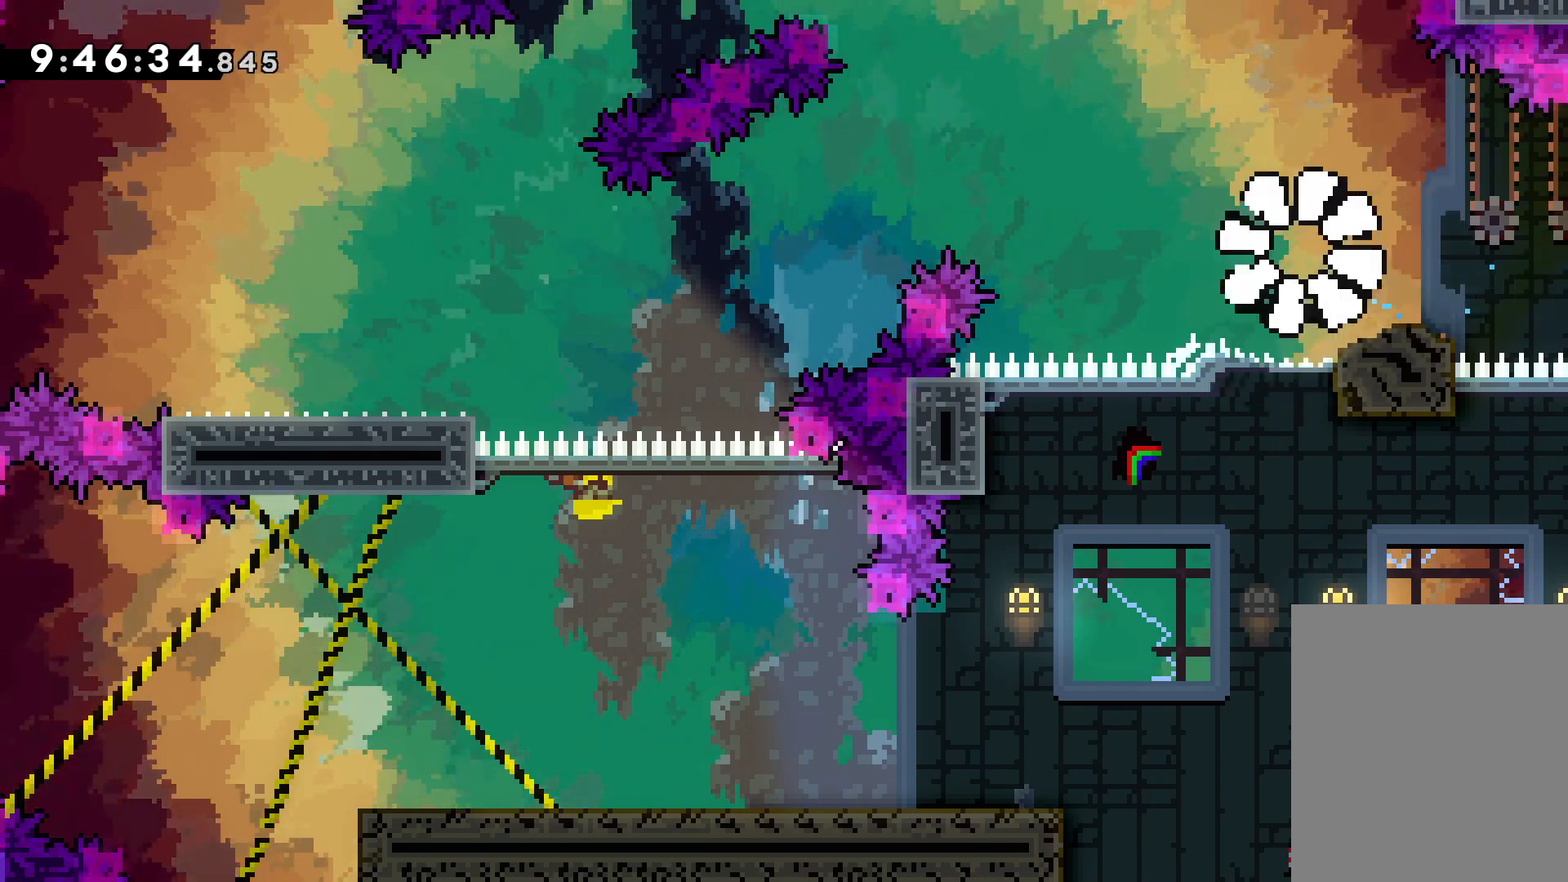
{"keys": [], "events": []}
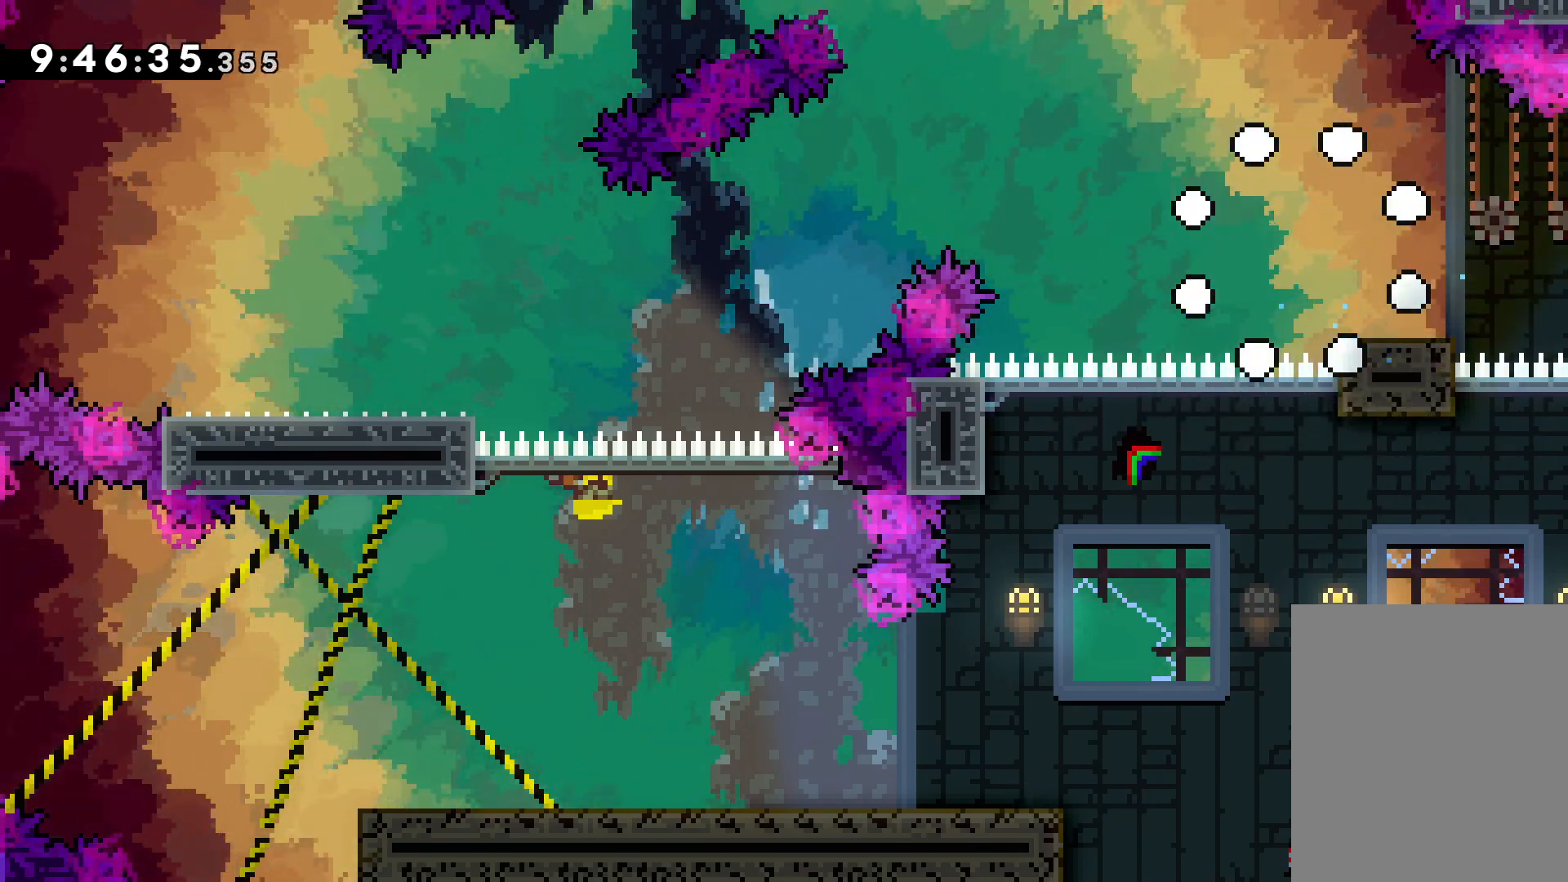
{"keys": [], "events": []}
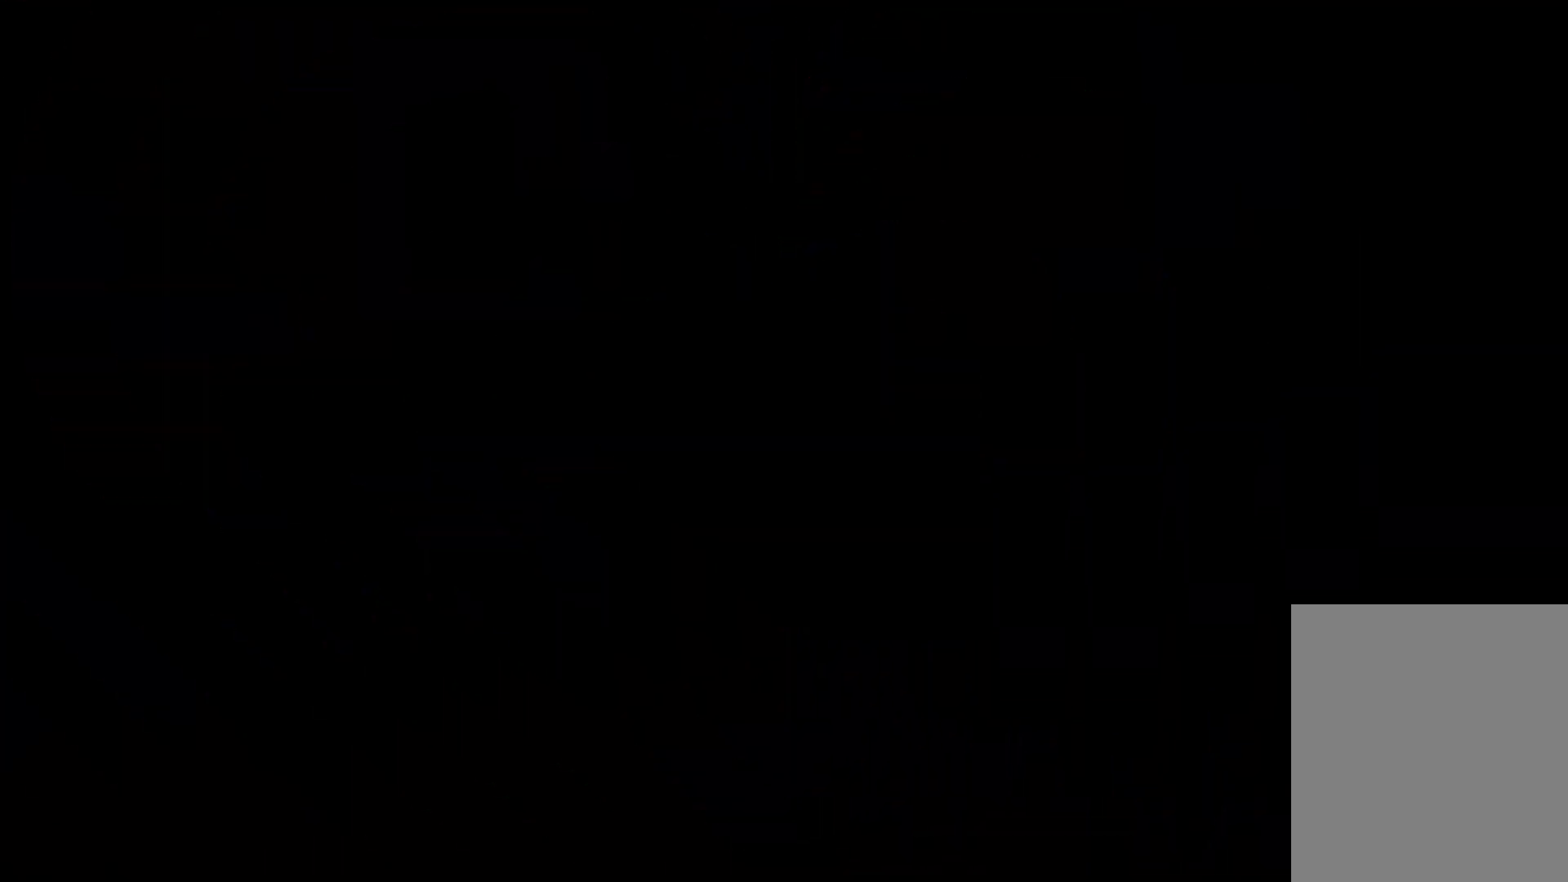
{"keys": [], "events": []}